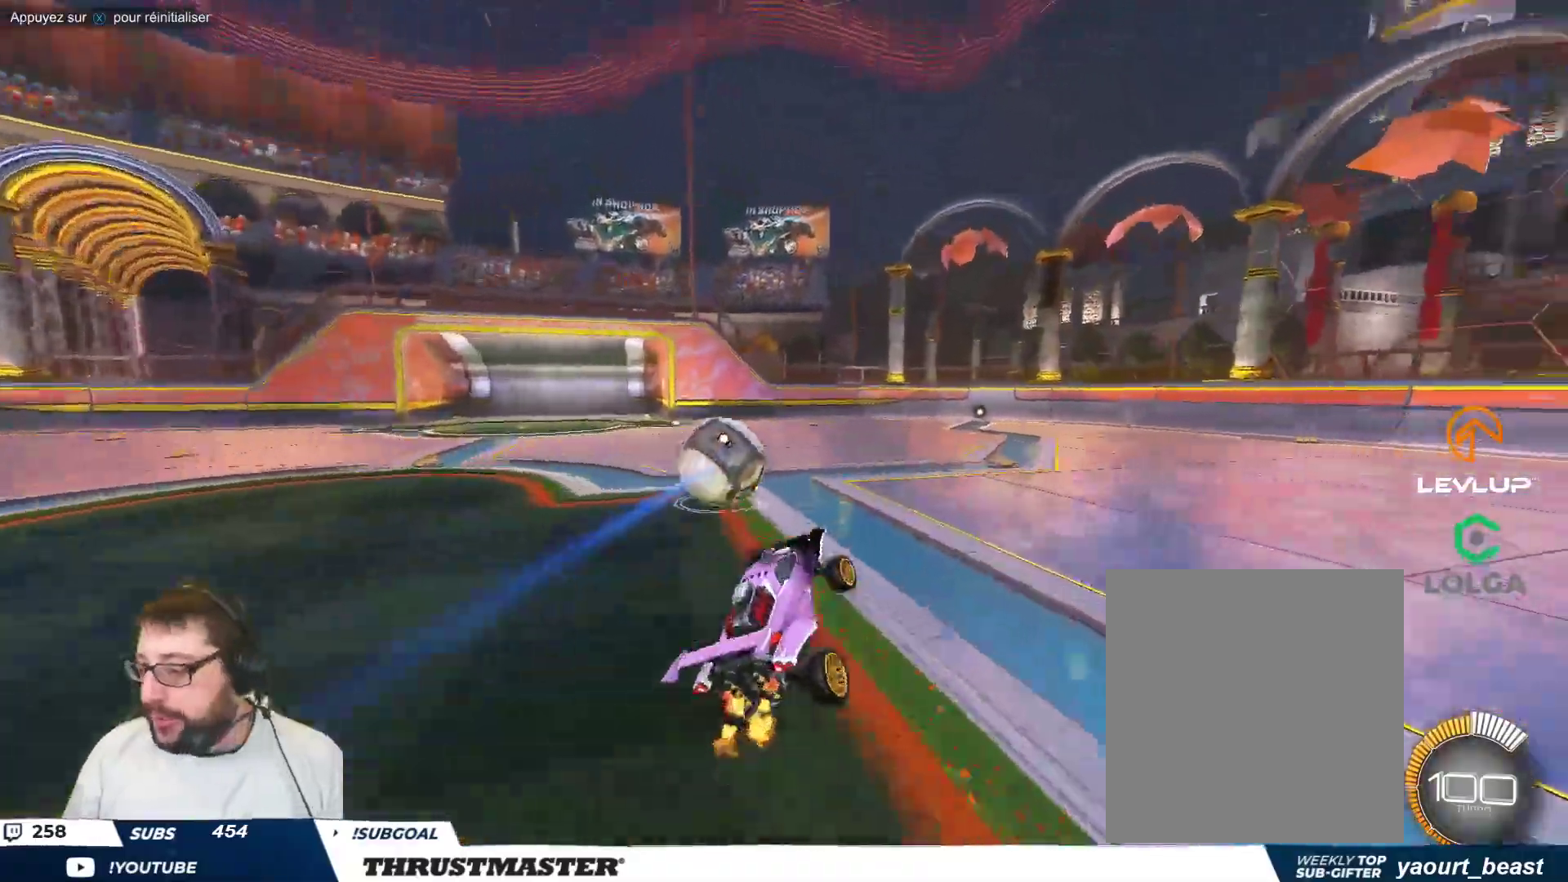
Gameplay with a controller (Xbox layout); each line is a JSON object with the inputs held at the frame after it. "events" lists button and stick changes between this image and that frame as [ms after this image, input, new state], when the widget could be followed in between. Not read: L2 right_stick.
{"buttons": [], "left_stick": "center", "events": [[367, "left_stick", "left"], [433, "A", "down"], [500, "A", "up"], [500, "left_stick", "center"]]}
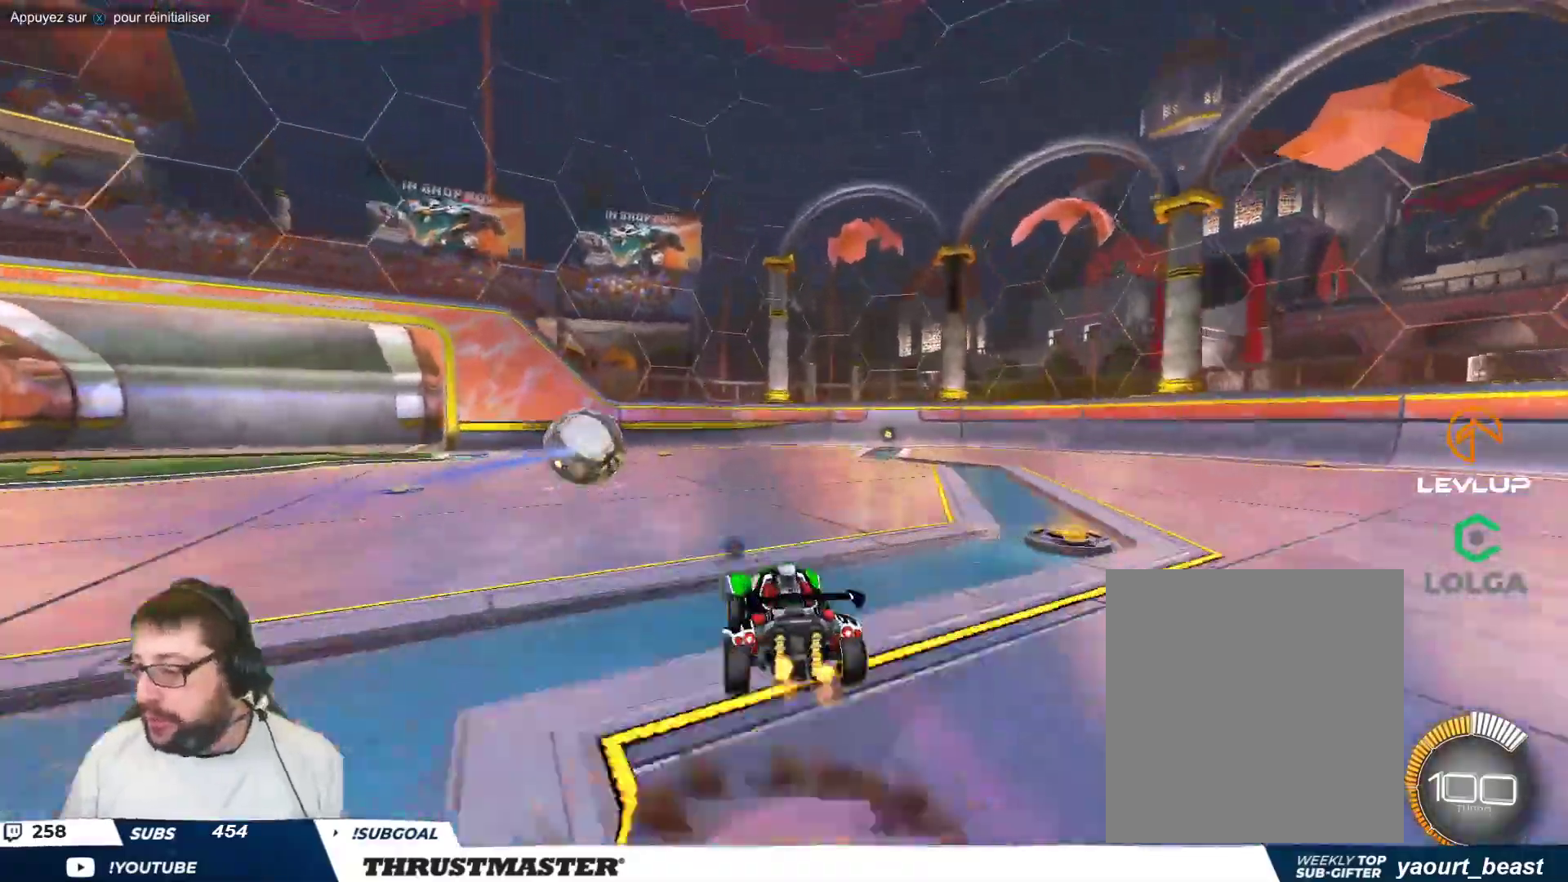
{"buttons": [], "left_stick": "right", "events": [[17, "left_stick", "right"], [83, "A", "down"], [133, "A", "up"], [217, "B", "down"], [217, "Y", "down"], [383, "Y", "up"], [483, "B", "up"]]}
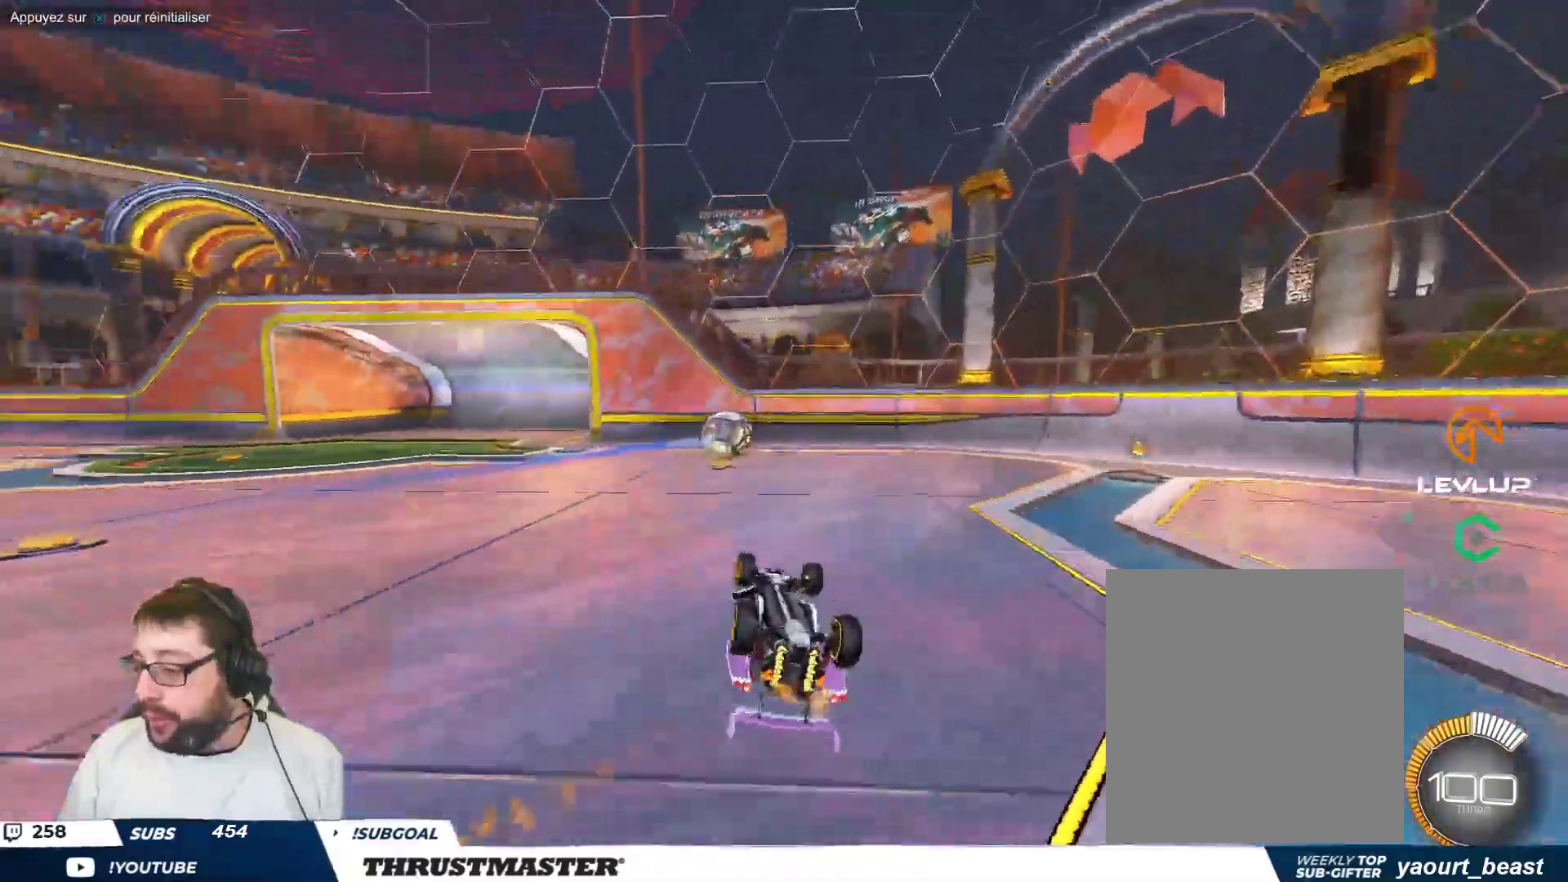
{"buttons": ["R2"], "left_stick": "center", "events": [[317, "left_stick", "center"], [483, "R2", "down"]]}
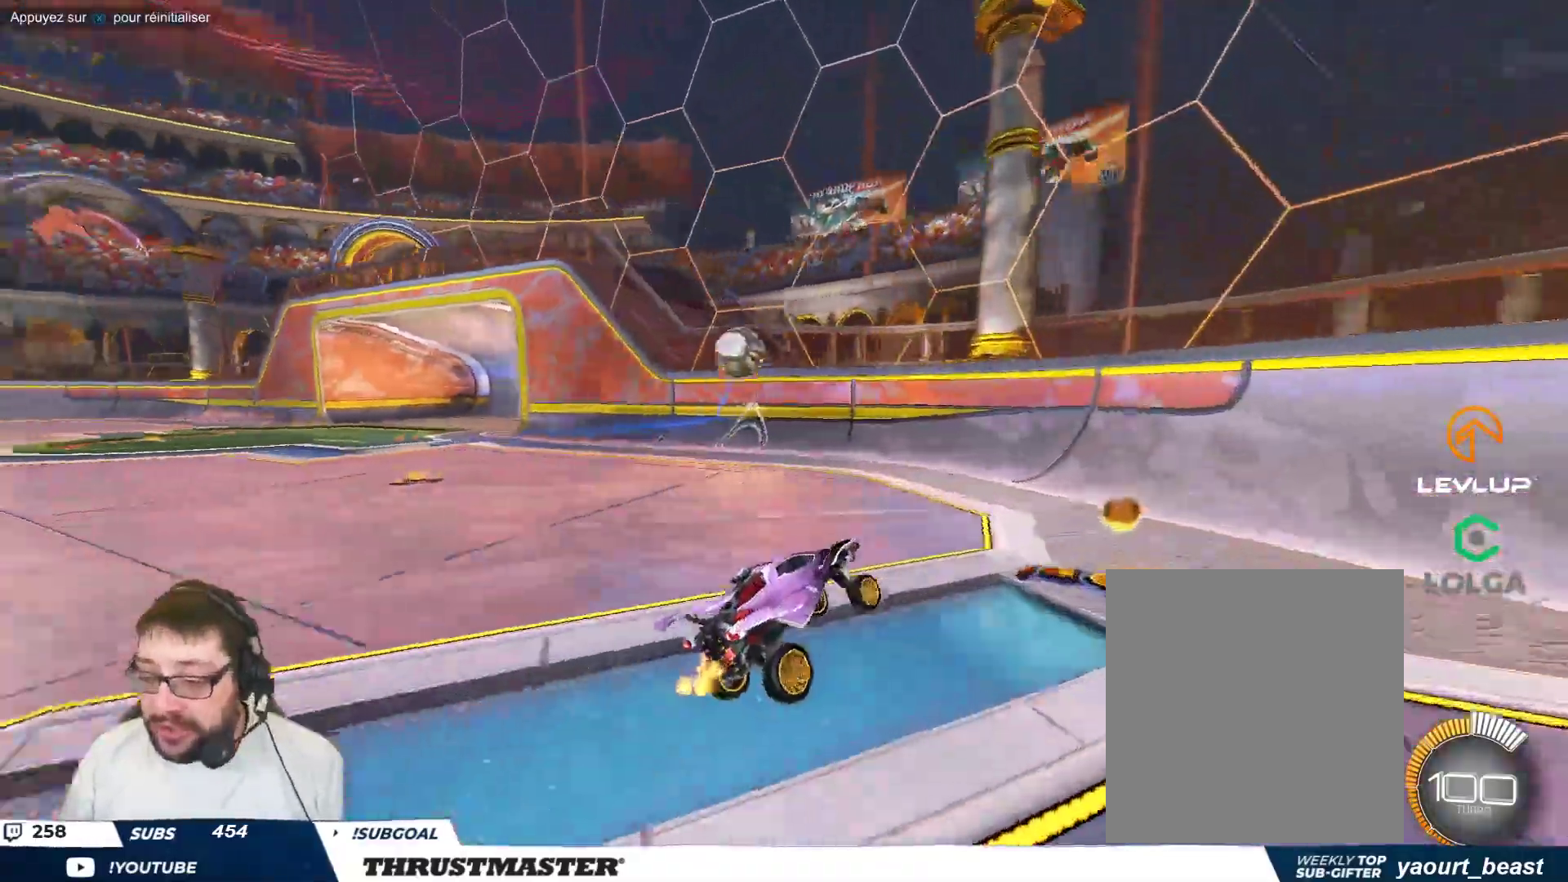
{"buttons": [], "left_stick": "down-left", "events": [[100, "R2", "up"], [183, "left_stick", "down"], [200, "R2", "down"], [300, "R2", "up"], [350, "R2", "down"], [350, "left_stick", "down-left"], [400, "R2", "up"]]}
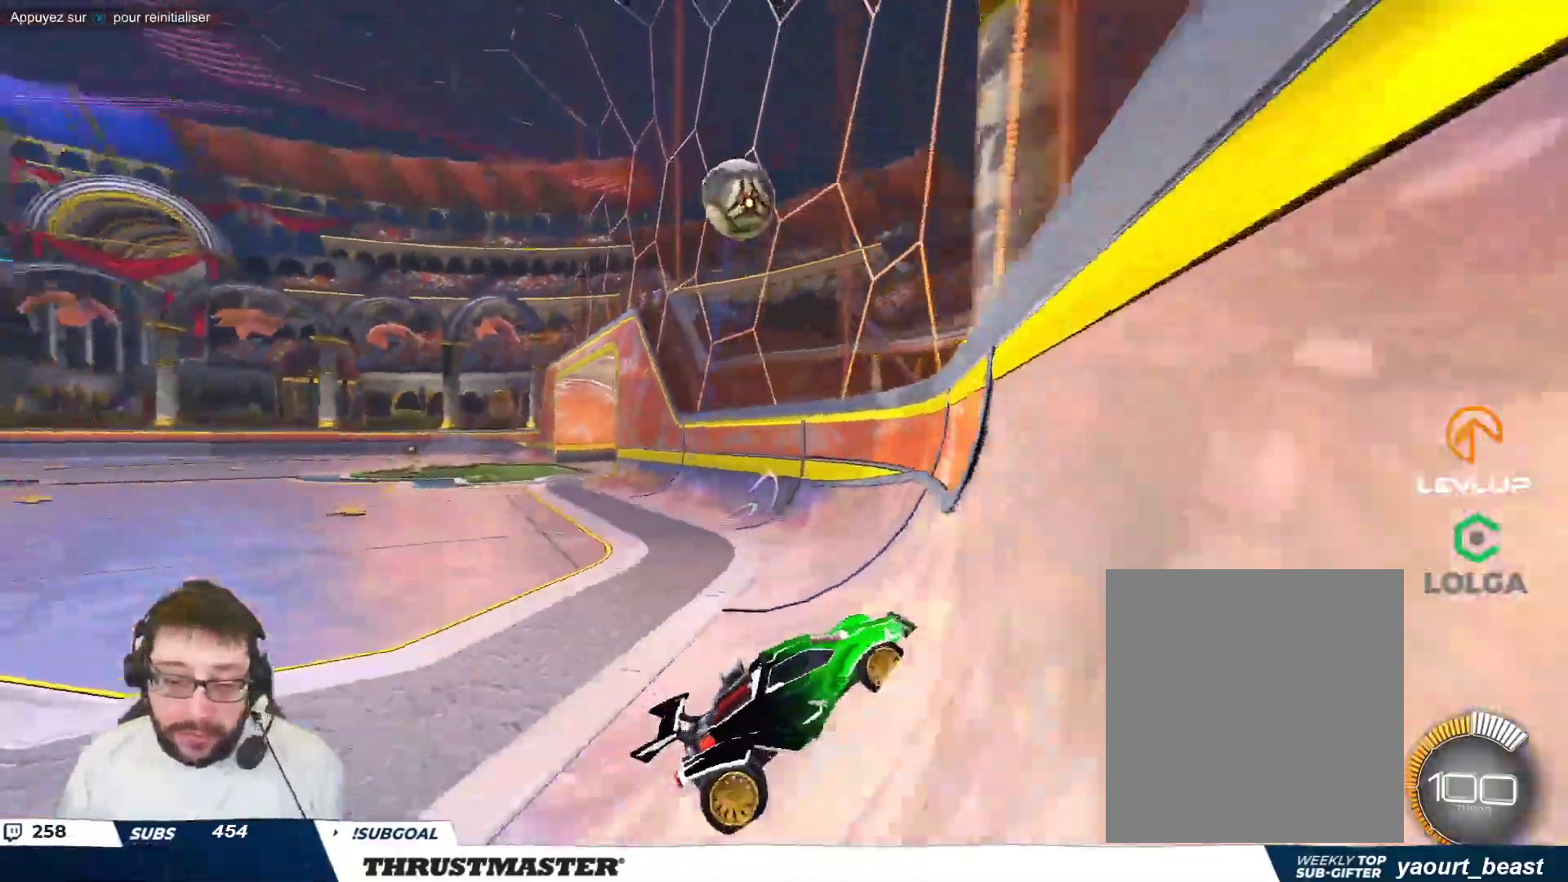
{"buttons": ["R2"], "left_stick": "center", "events": [[50, "left_stick", "center"], [67, "R2", "down"], [167, "R2", "up"], [483, "R2", "down"]]}
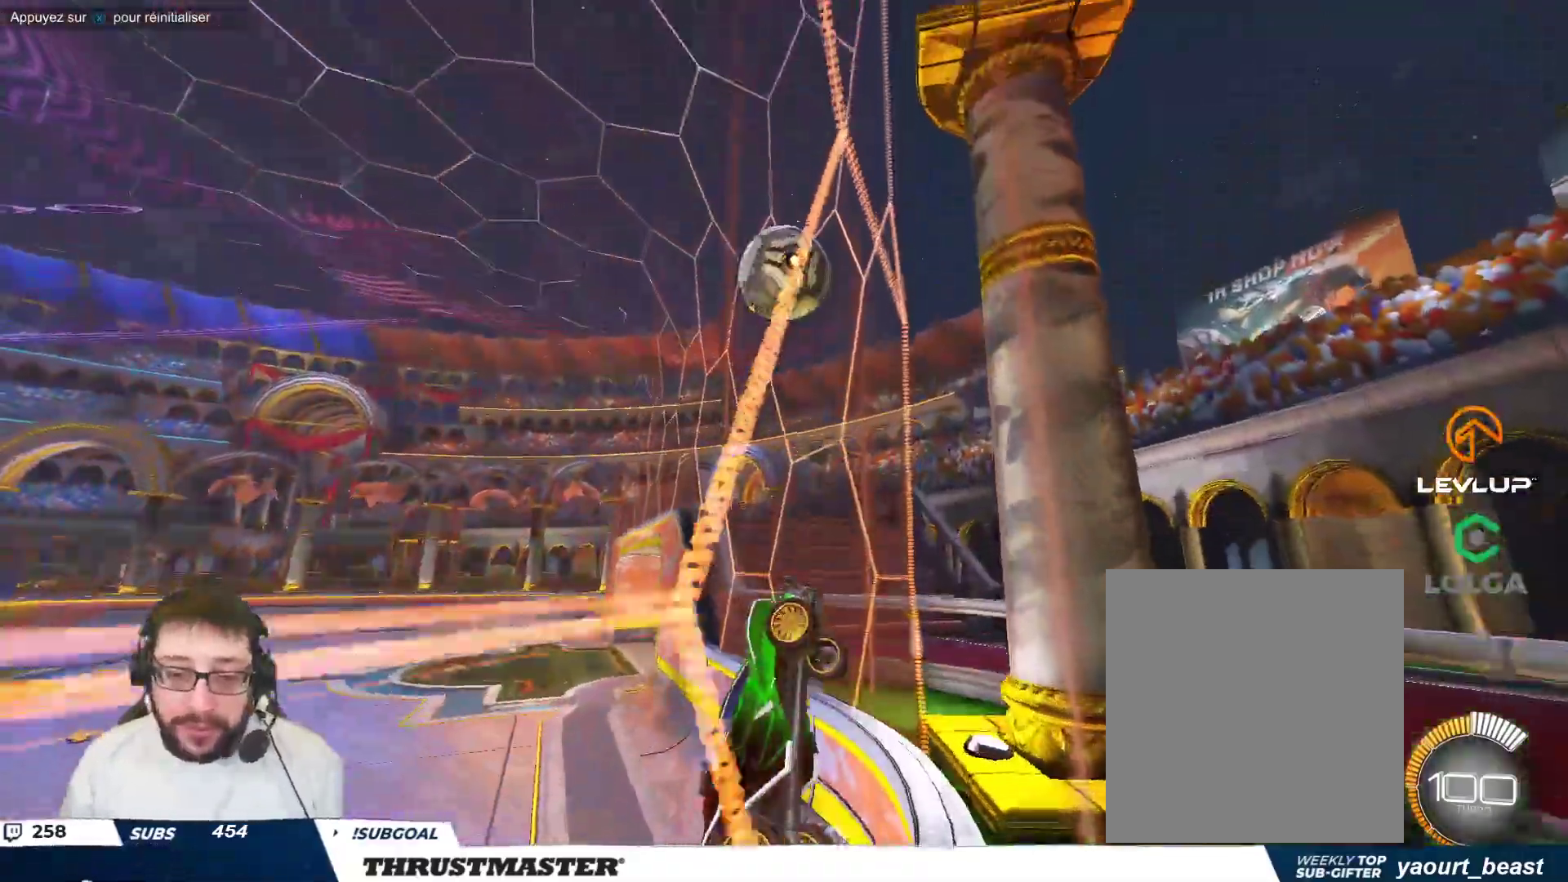
{"buttons": [], "left_stick": "center", "events": [[367, "R2", "up"]]}
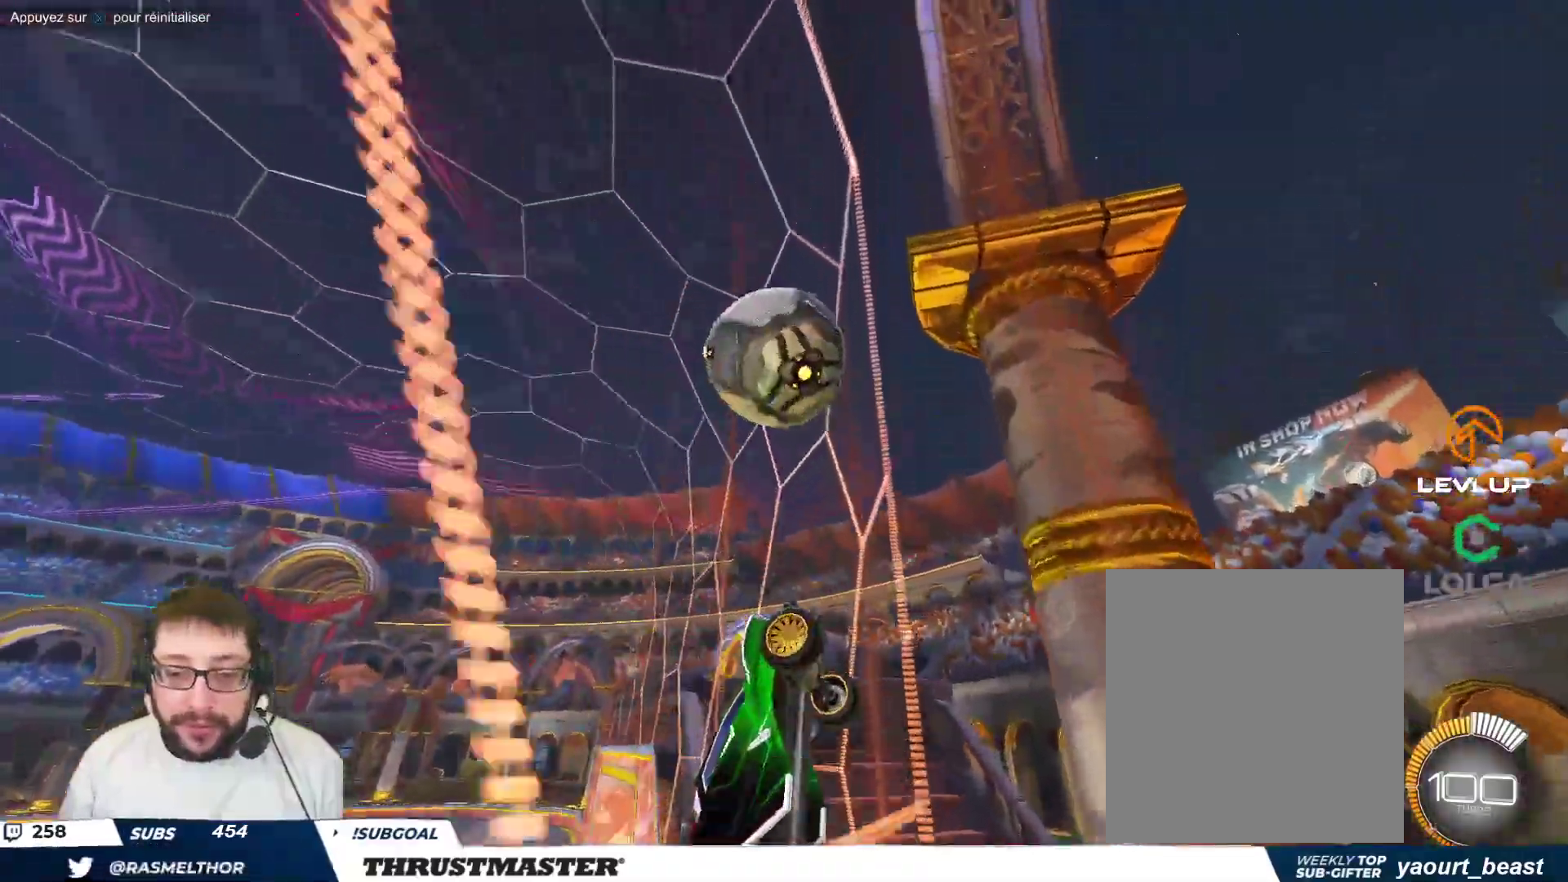
{"buttons": ["A", "B"], "left_stick": "down-left"}
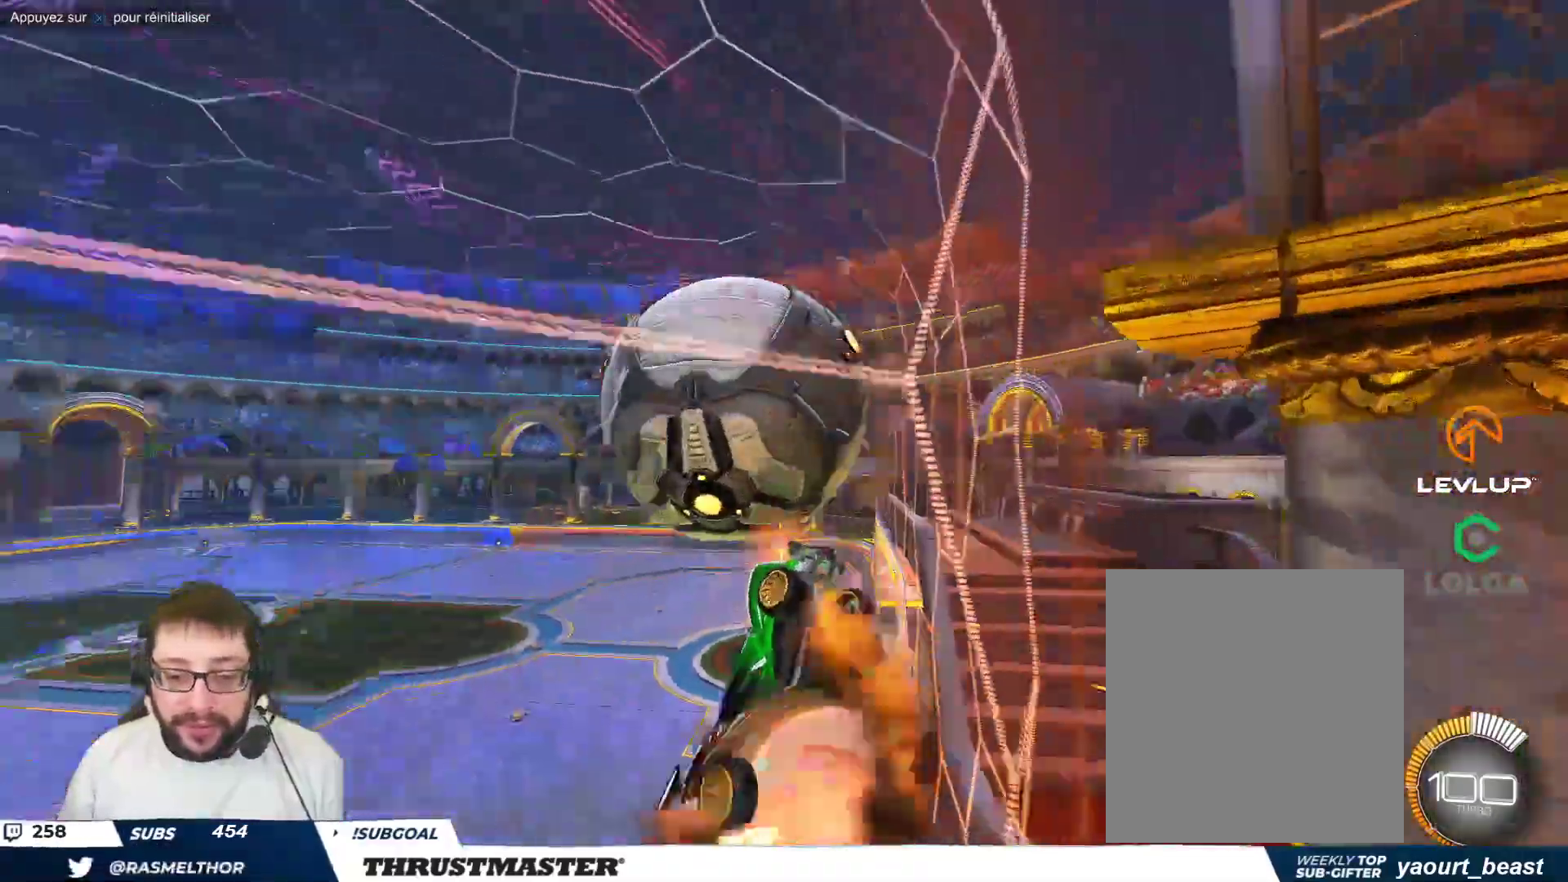
{"buttons": ["B"], "left_stick": "down-right", "events": [[100, "A", "up"], [133, "B", "up"], [167, "left_stick", "down-right"], [367, "B", "down"]]}
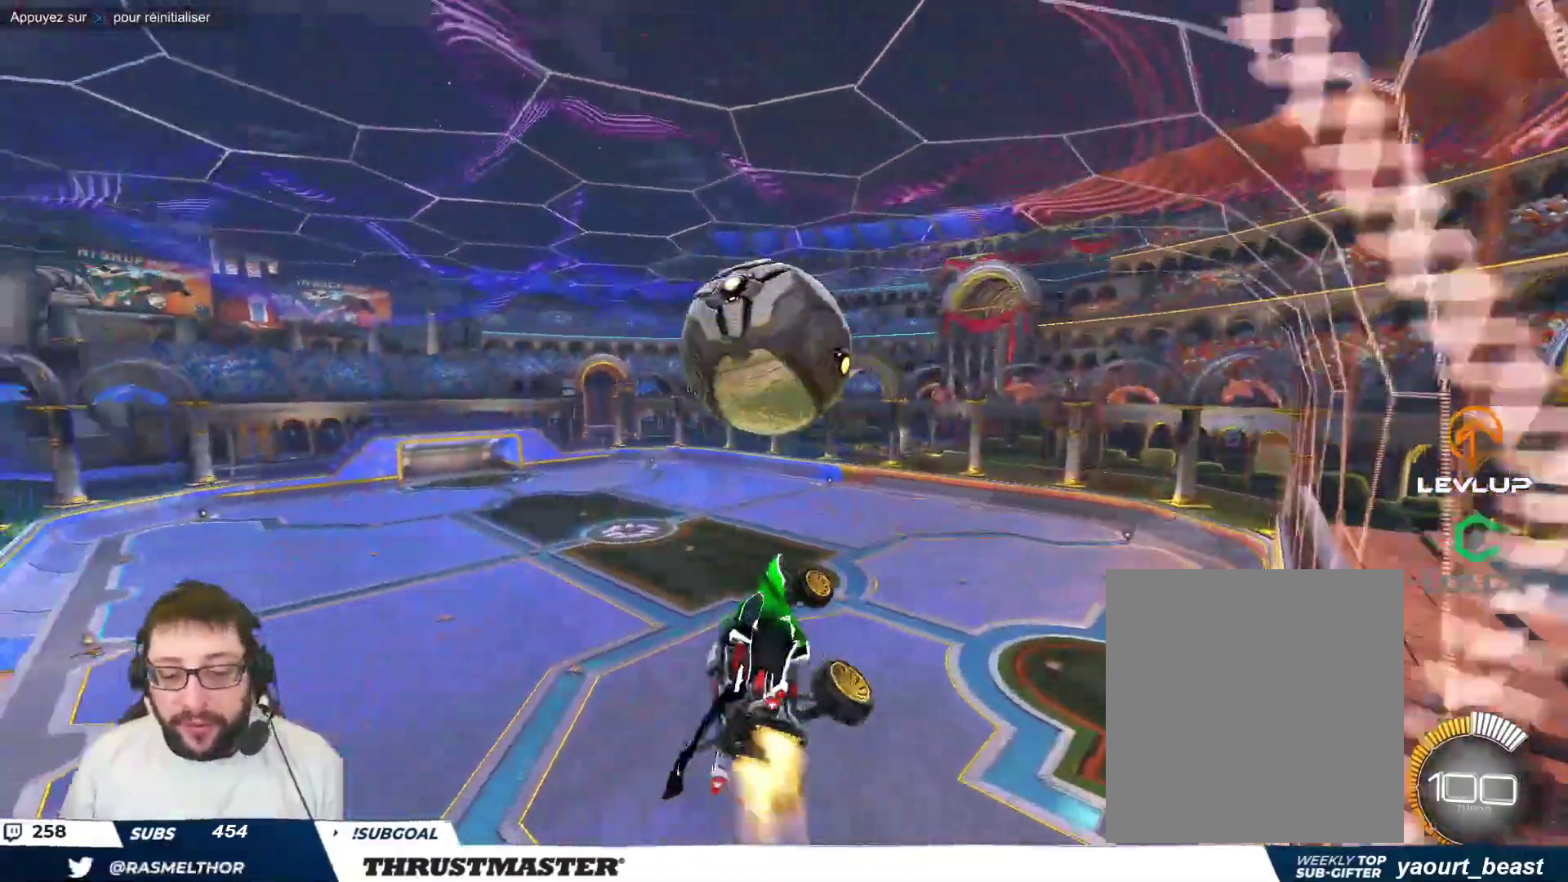
{"buttons": ["A", "B"], "left_stick": "up-right", "events": [[100, "left_stick", "center"], [433, "left_stick", "up-right"], [467, "A", "down"]]}
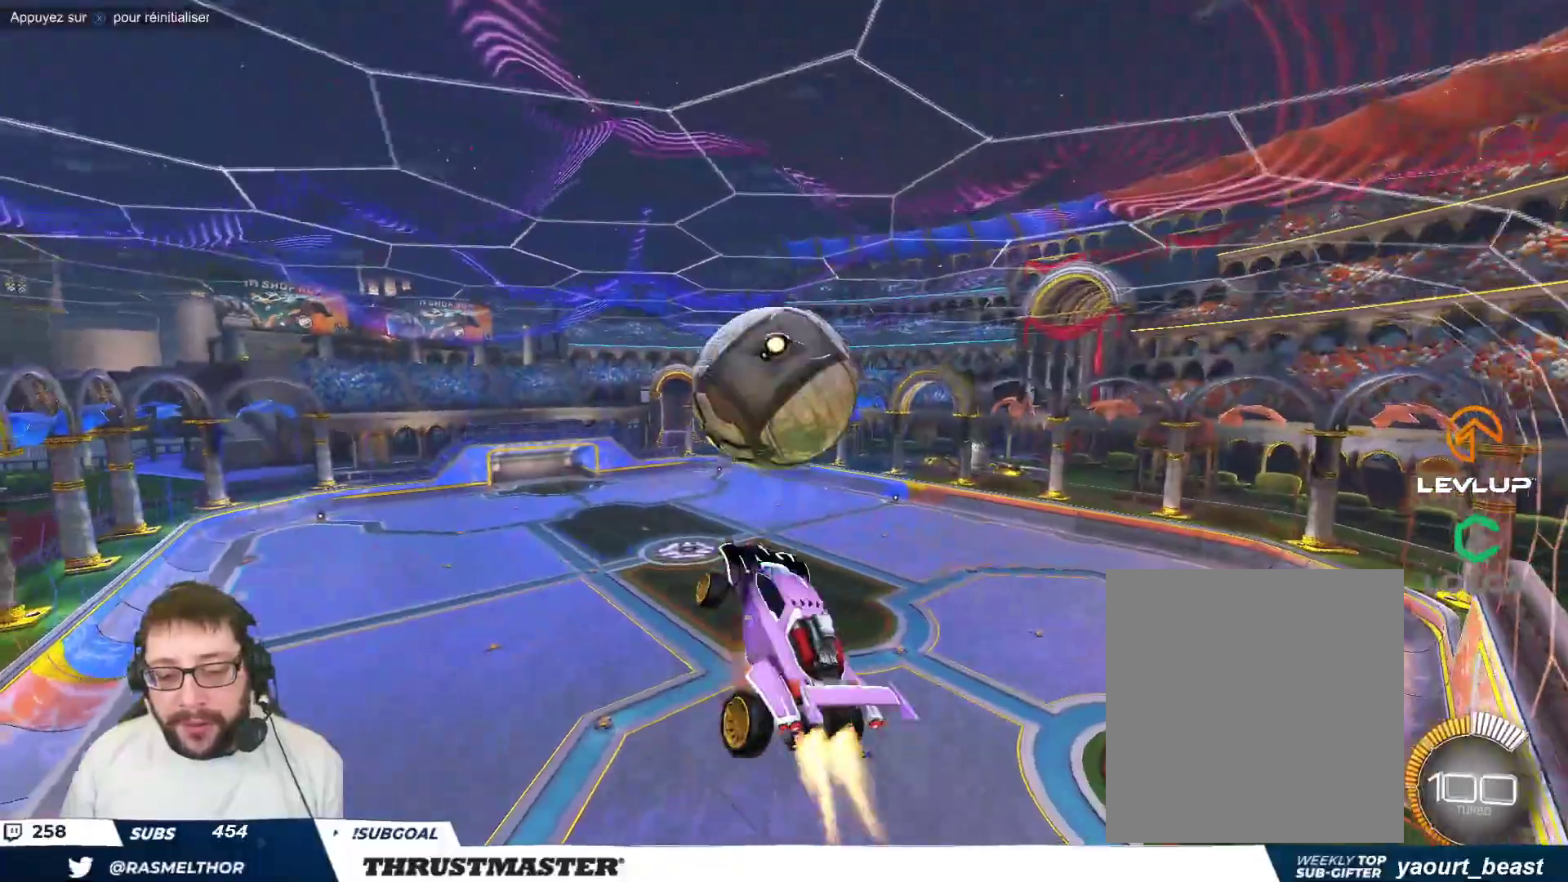
{"buttons": [], "left_stick": "down-right", "events": [[67, "left_stick", "down-right"], [100, "A", "up"], [400, "B", "up"]]}
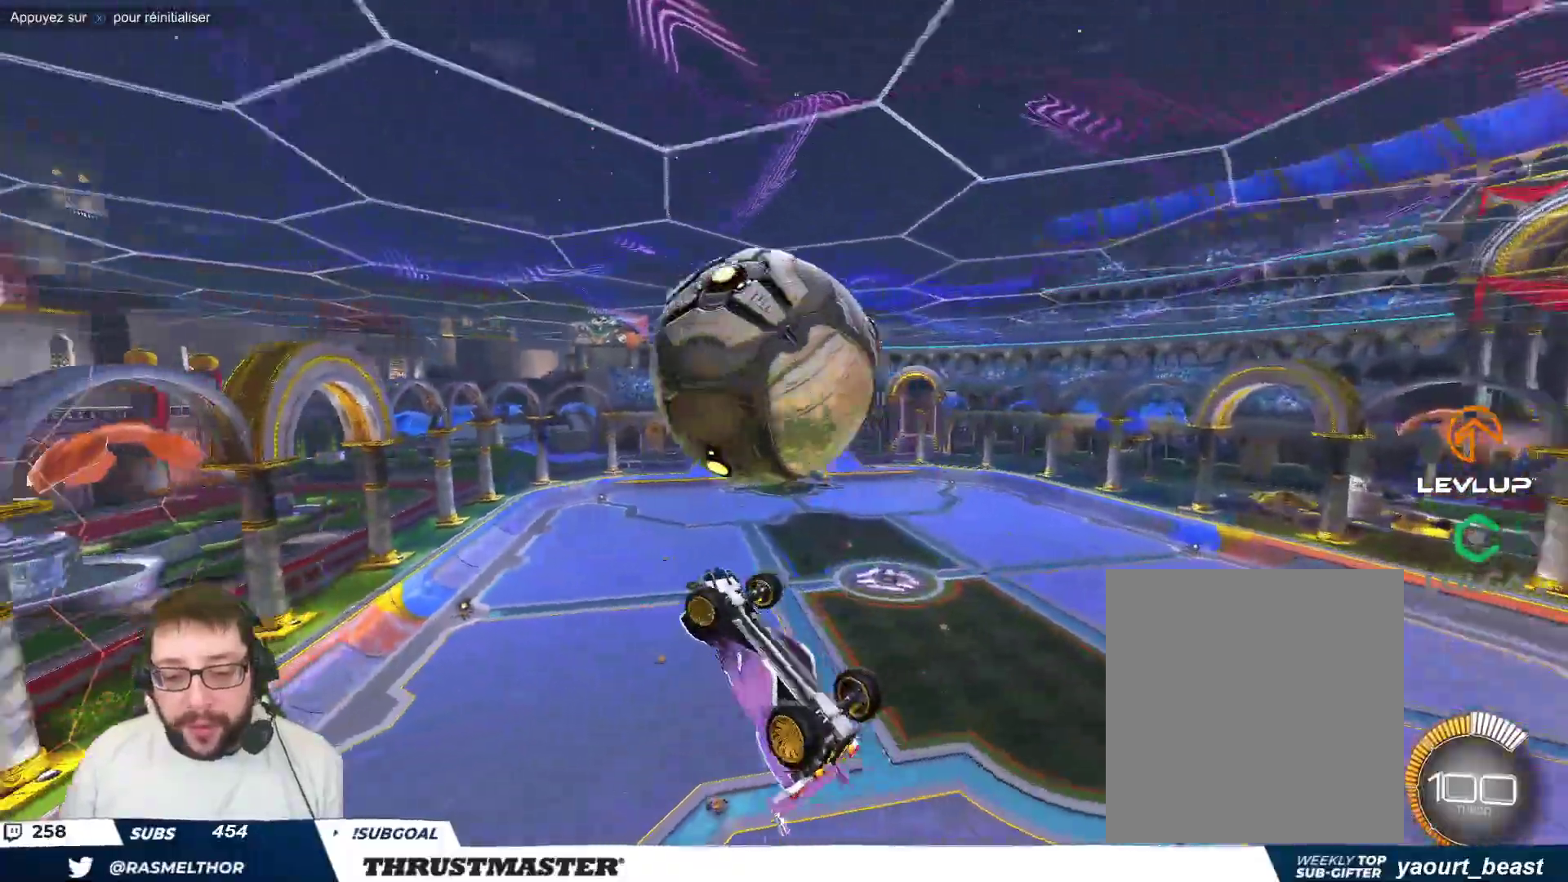
{"buttons": [], "left_stick": "down", "events": [[150, "left_stick", "down"], [167, "B", "down"], [250, "B", "up"]]}
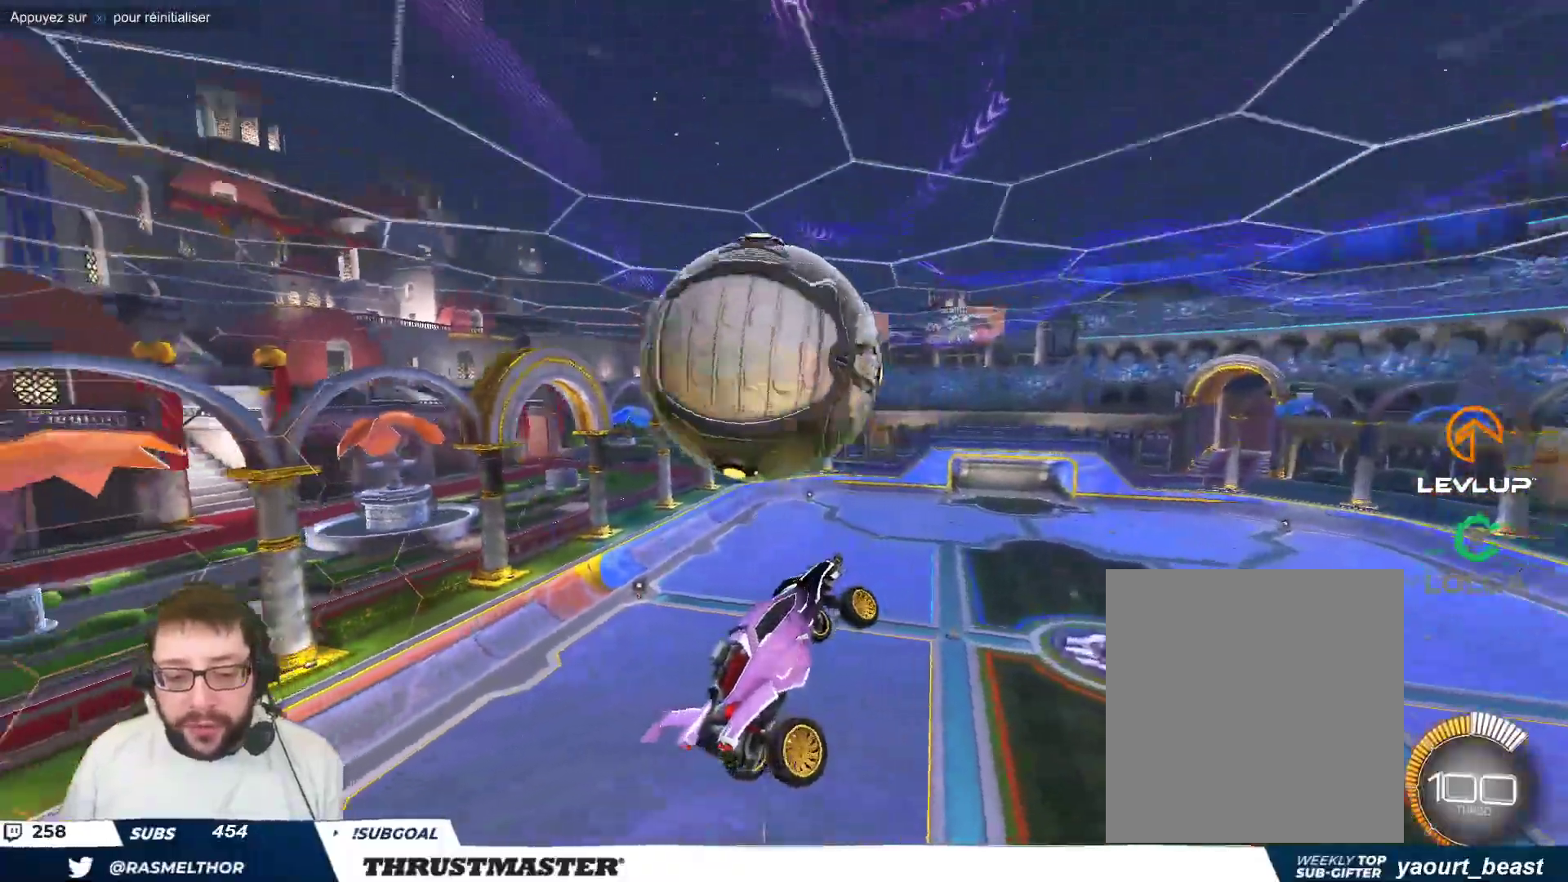
{"buttons": ["R2"], "left_stick": "down", "events": [[133, "left_stick", "right"], [183, "R2", "down"], [200, "left_stick", "down-right"], [300, "left_stick", "down"]]}
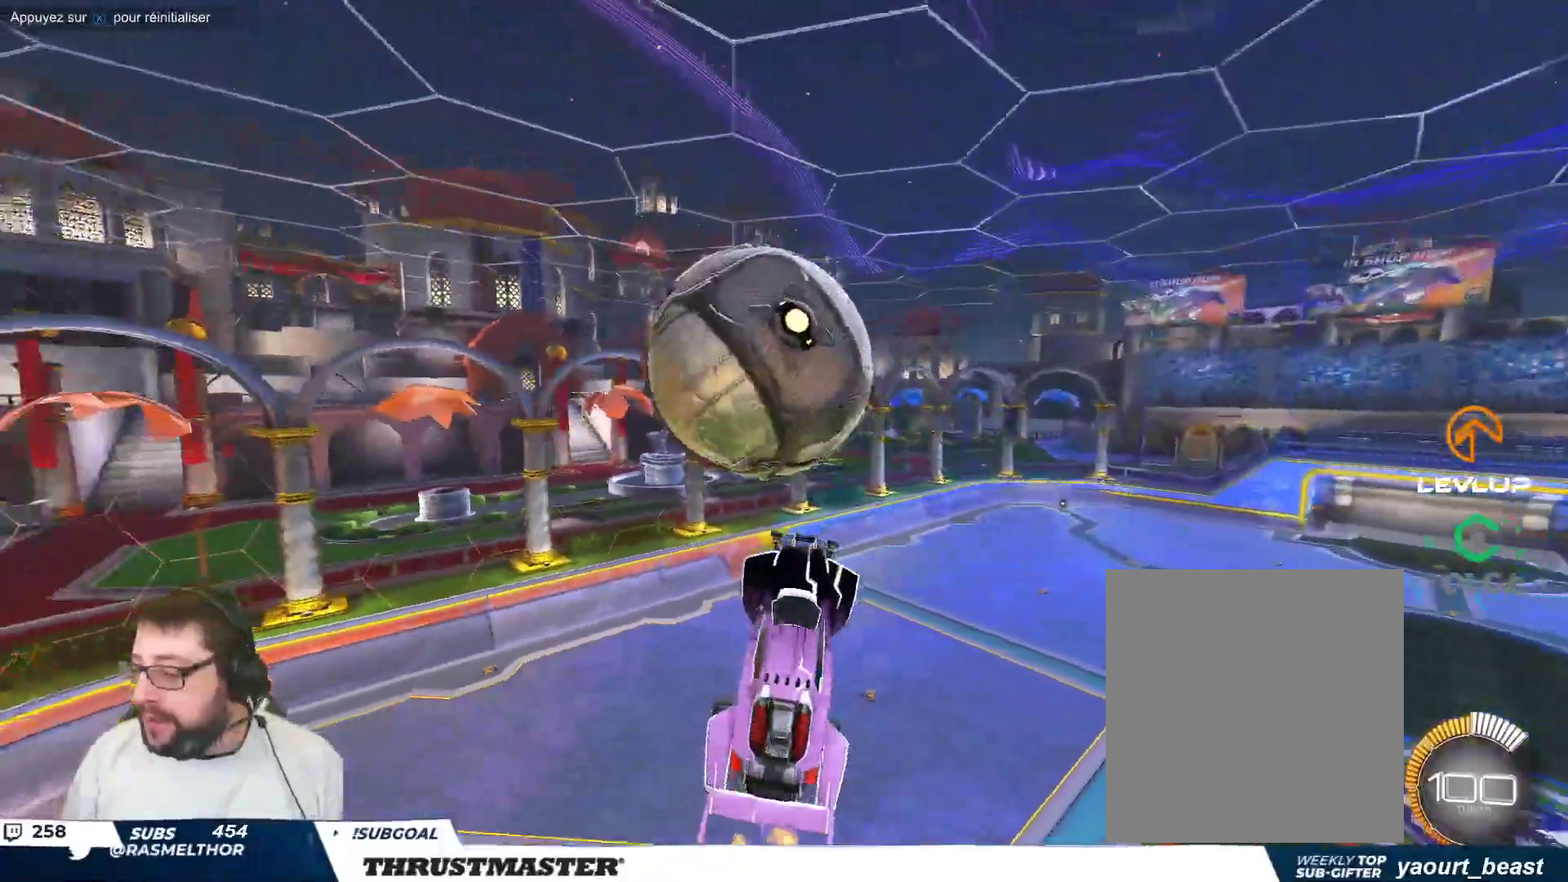
{"buttons": ["B", "Y"], "left_stick": "right", "events": [[133, "left_stick", "down-right"], [233, "left_stick", "right"], [433, "B", "down"], [433, "R2", "up"], [467, "Y", "down"]]}
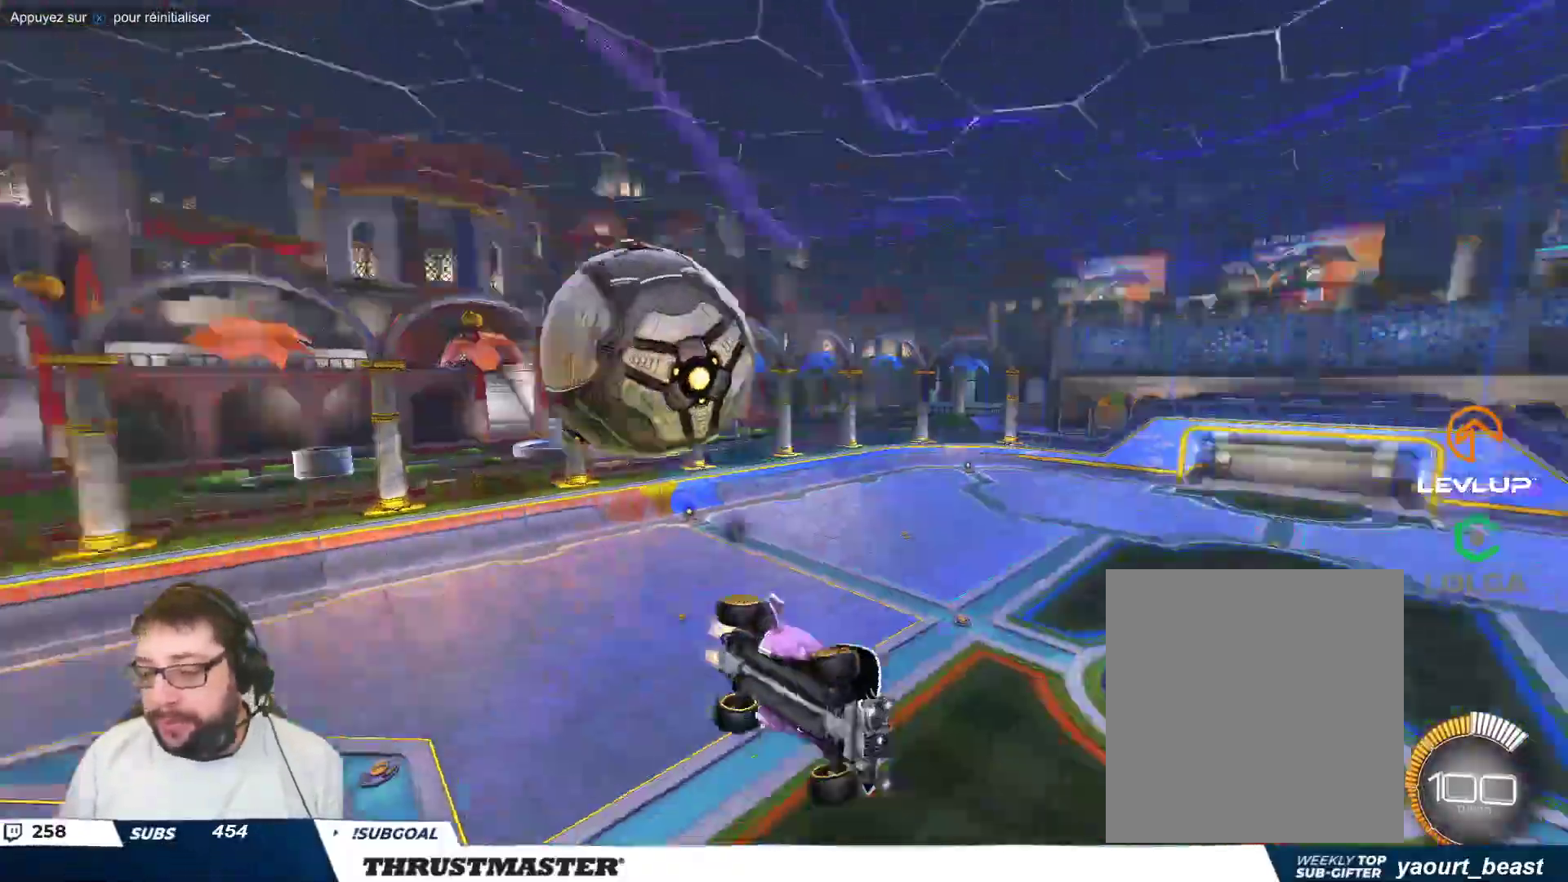
{"buttons": ["Y"], "left_stick": "up-left", "events": [[133, "Y", "up"], [183, "left_stick", "center"], [217, "B", "up"], [267, "R2", "down"], [433, "R2", "up"], [433, "left_stick", "up-left"], [483, "Y", "down"]]}
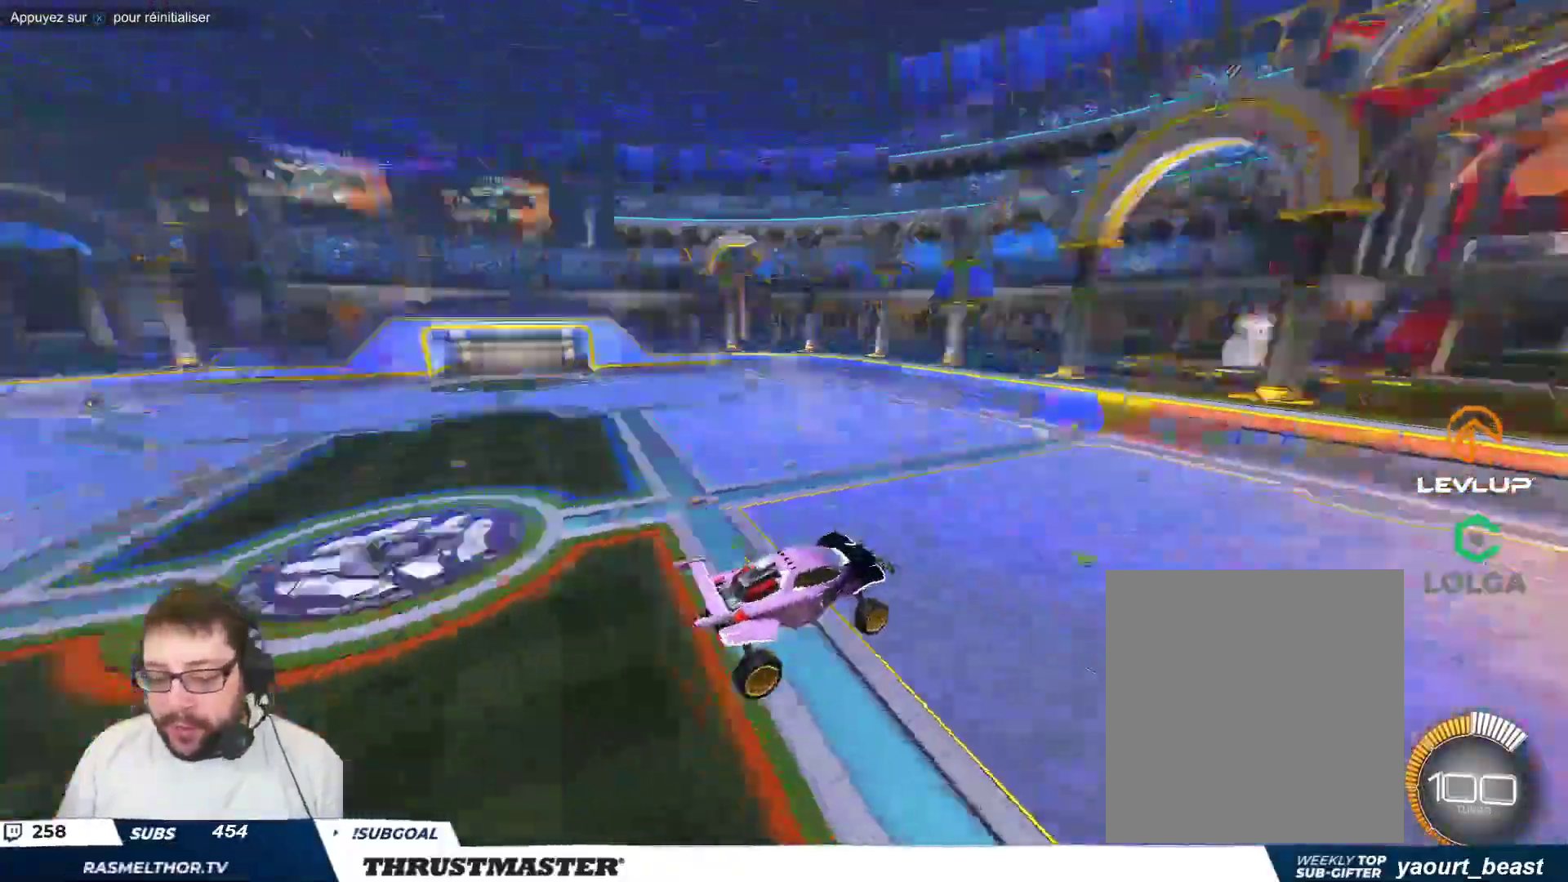
{"buttons": ["B"], "left_stick": "center", "events": [[33, "Y", "up"], [33, "left_stick", "center"], [383, "B", "down"]]}
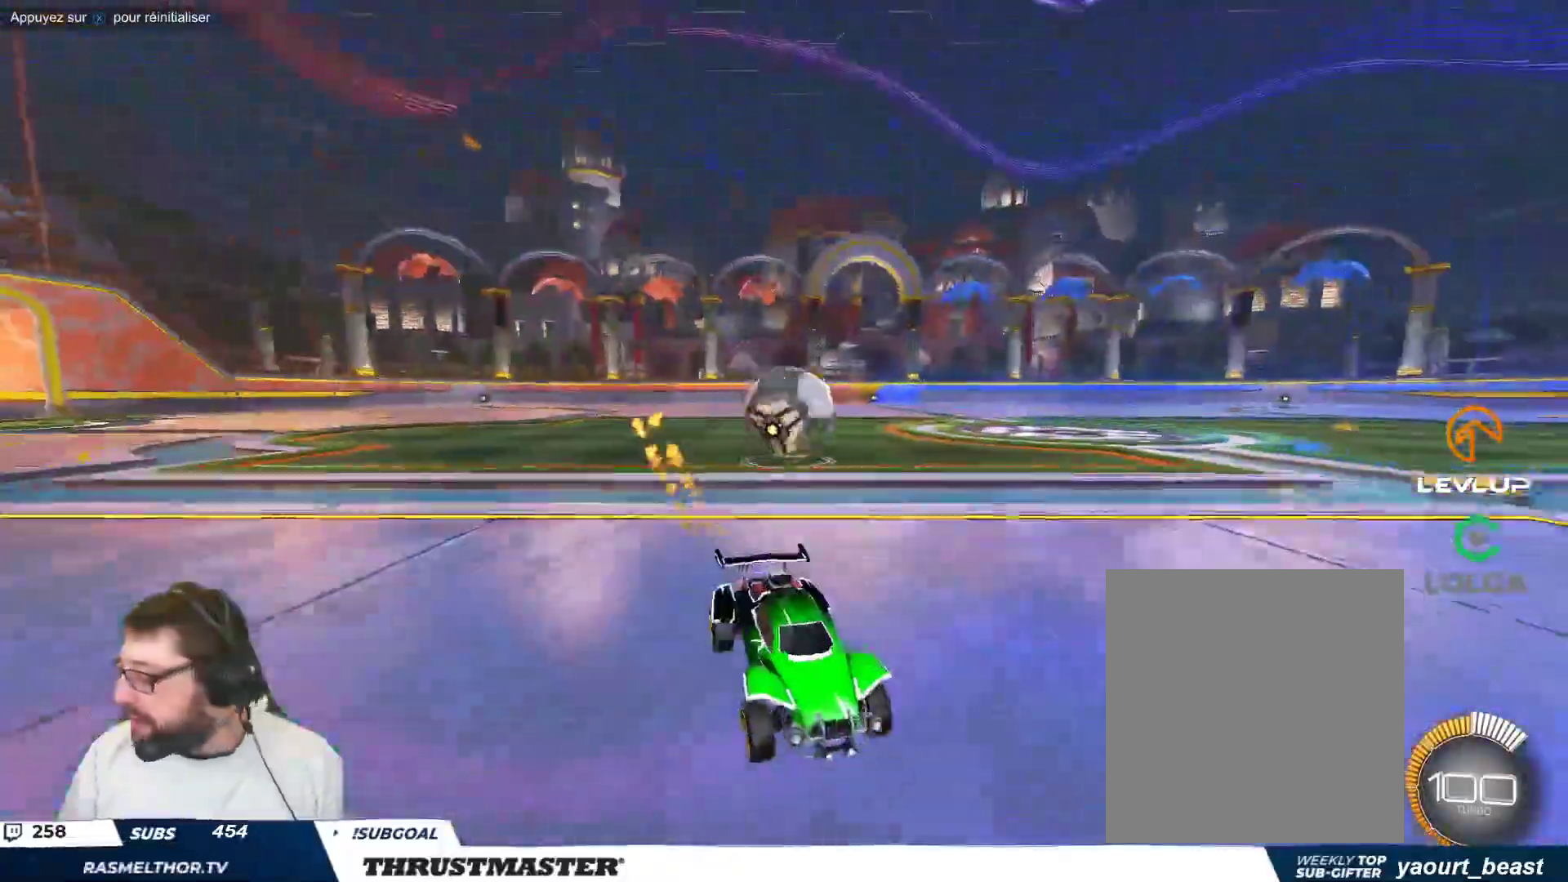
{"buttons": ["B"], "left_stick": "left", "events": [[133, "left_stick", "right"], [367, "left_stick", "center"], [500, "left_stick", "left"]]}
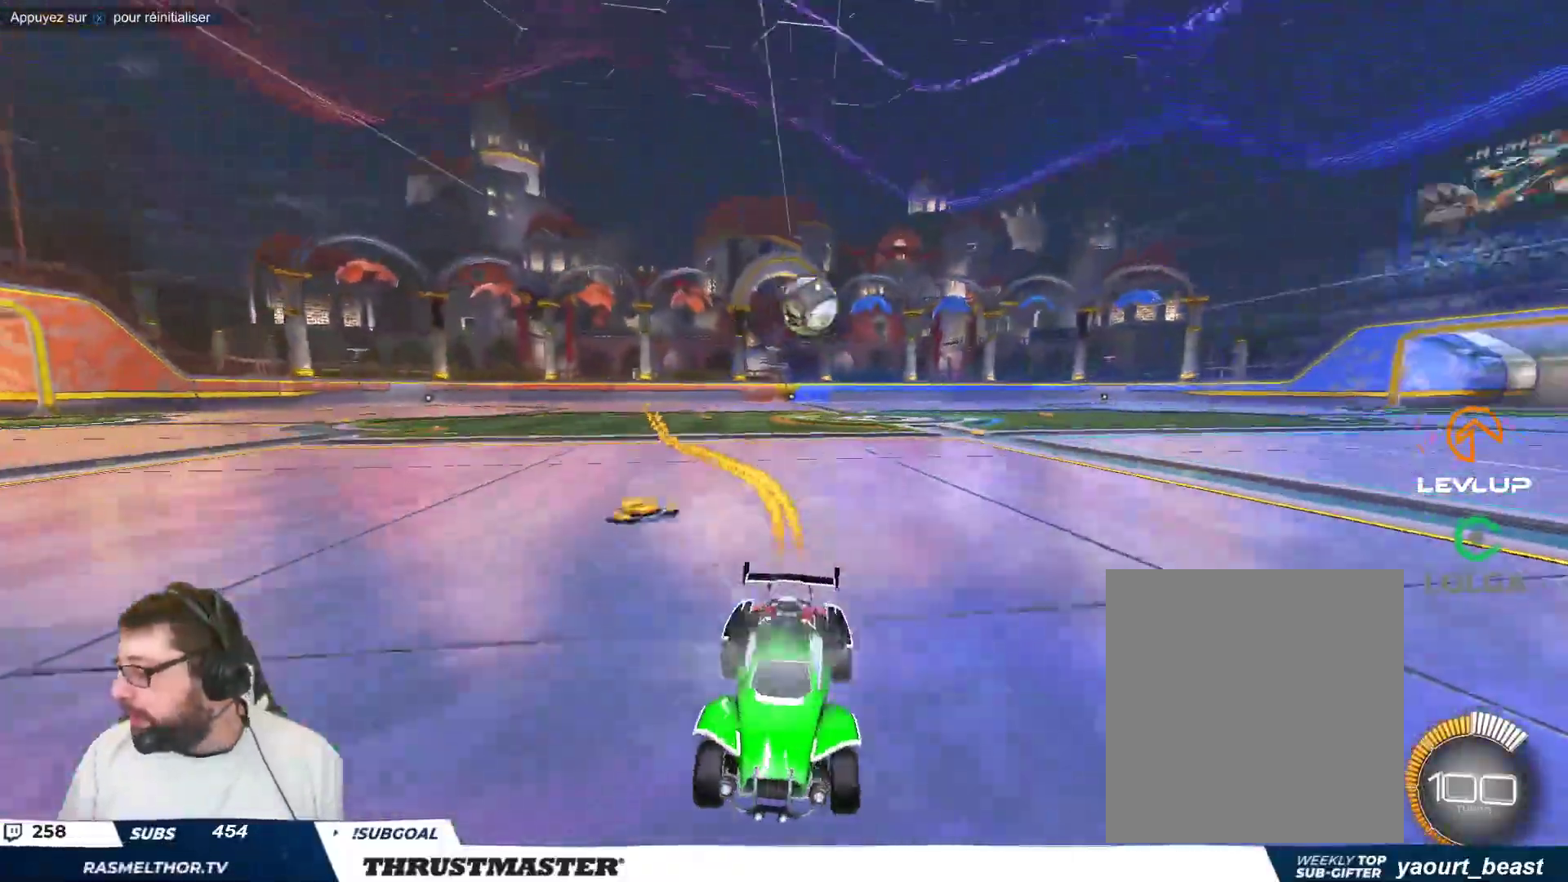
{"buttons": ["R2"], "left_stick": "up-left", "events": [[17, "B", "up"], [300, "left_stick", "up-left"], [383, "R2", "down"]]}
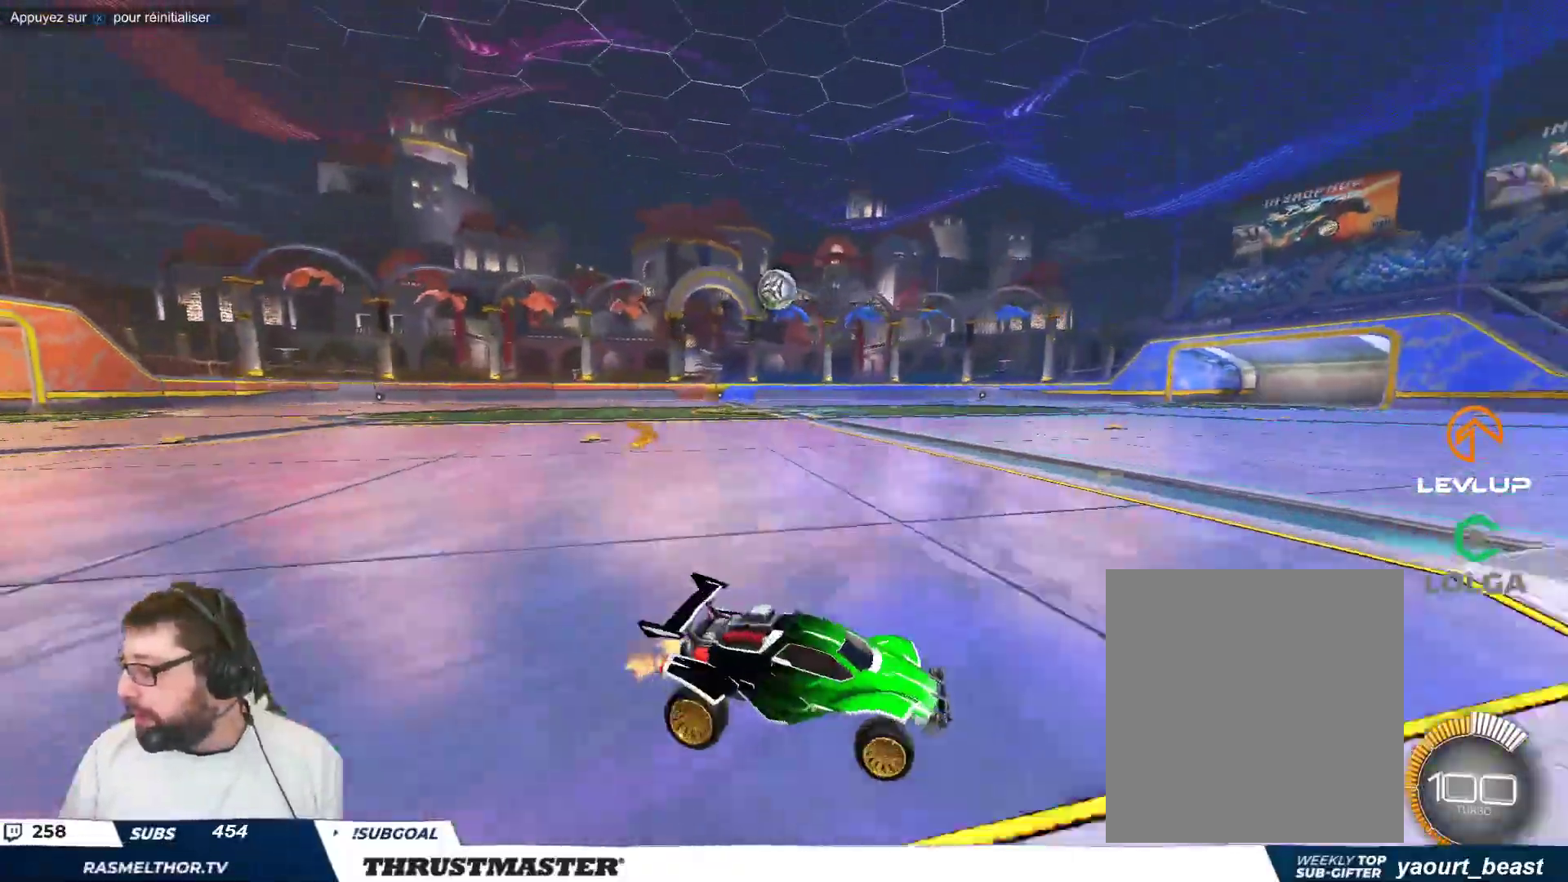
{"buttons": ["R2"], "left_stick": "center", "events": [[83, "R2", "up"], [167, "R2", "down"], [383, "R2", "up"], [433, "left_stick", "center"], [500, "R2", "down"]]}
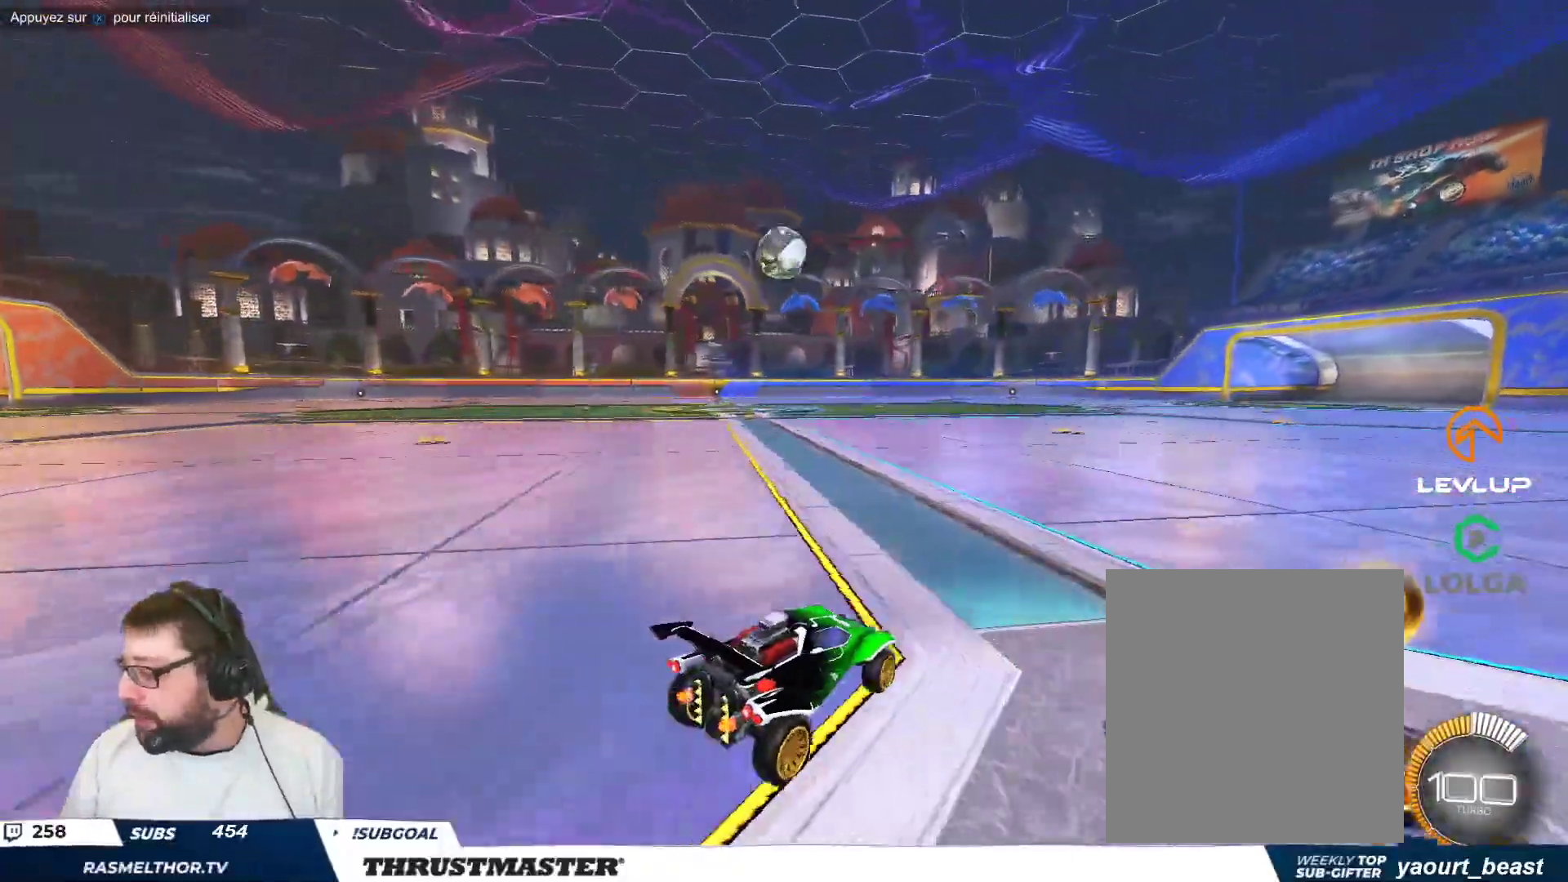
{"buttons": ["B"], "left_stick": "center", "events": [[67, "R2", "up"], [400, "left_stick", "up-left"], [417, "B", "down"], [483, "left_stick", "center"]]}
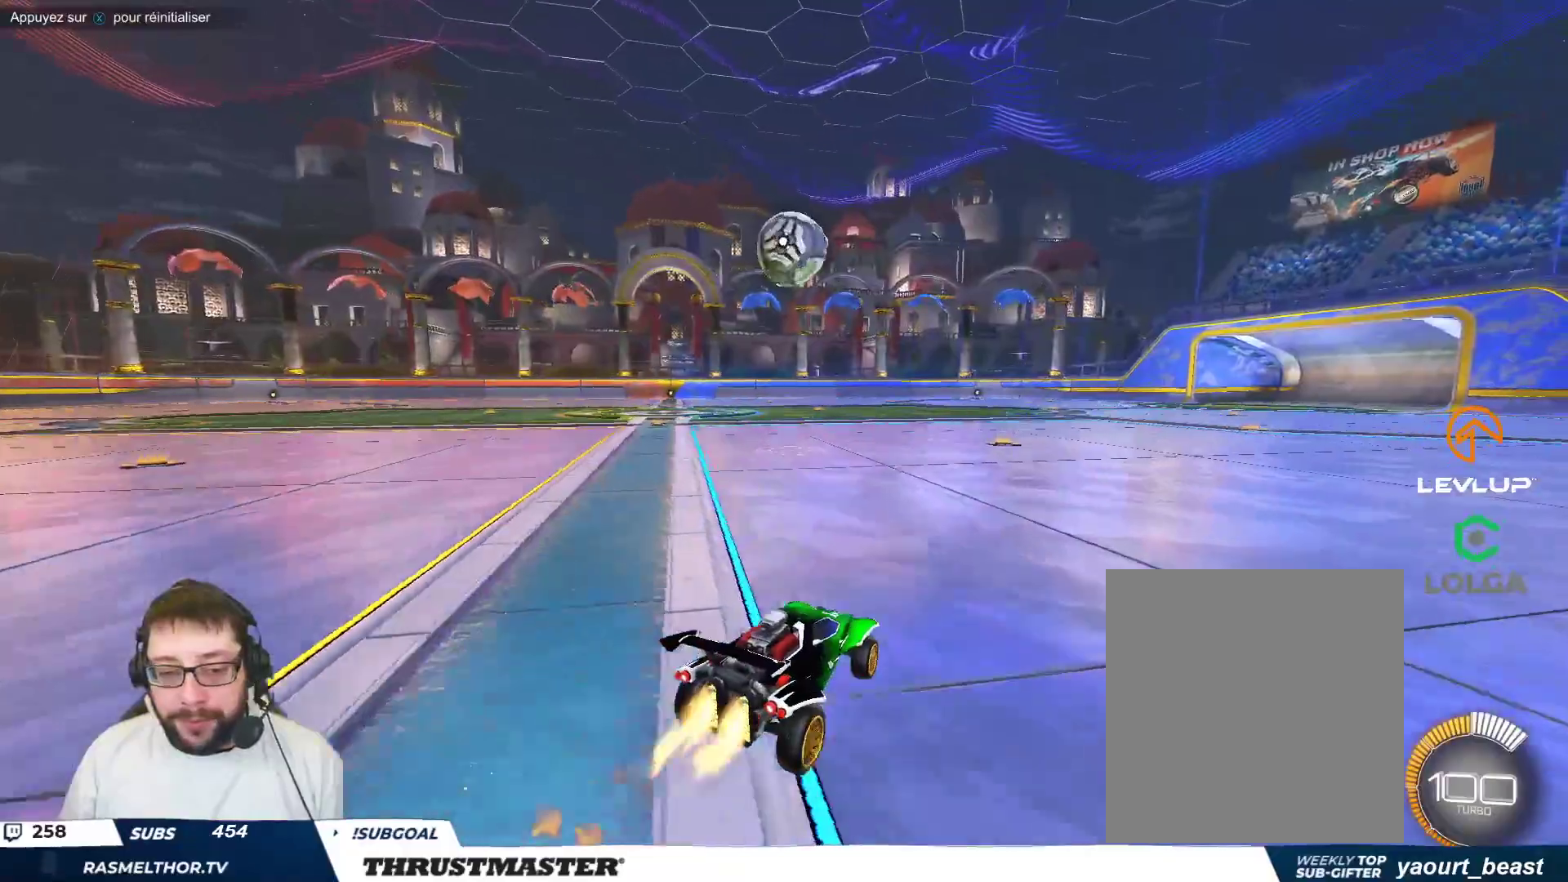
{"buttons": ["A", "B"], "left_stick": "down-left", "events": [[367, "left_stick", "down-left"], [400, "A", "down"]]}
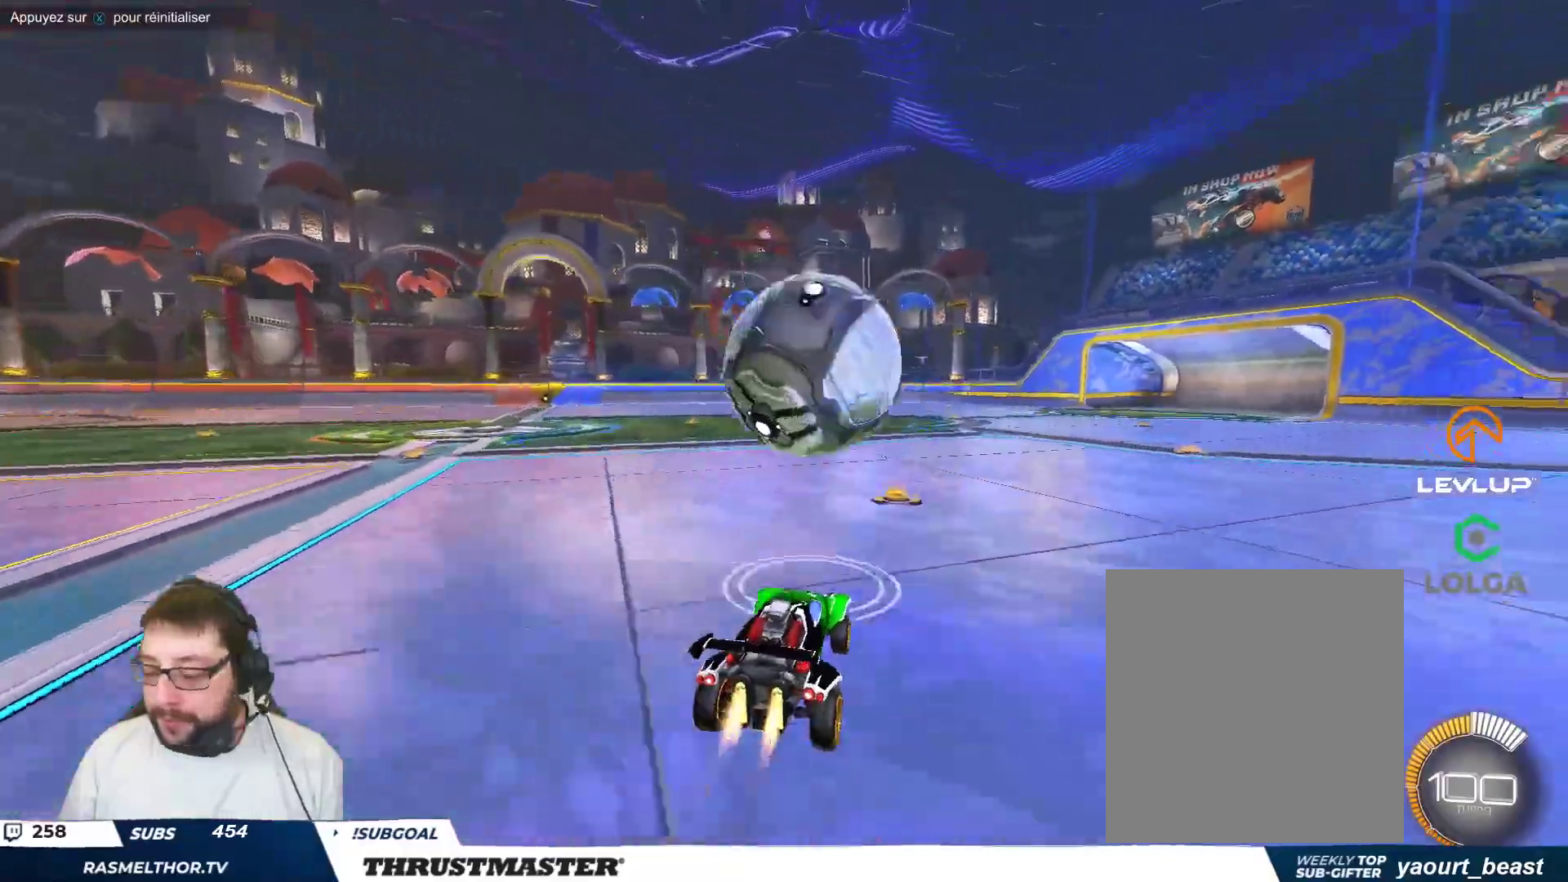
{"buttons": ["R2"], "left_stick": "center", "events": [[17, "A", "up"], [33, "left_stick", "right"], [67, "A", "down"], [133, "A", "up"], [133, "B", "up"], [150, "left_stick", "down"], [250, "R2", "down"], [267, "left_stick", "up-right"], [367, "left_stick", "center"]]}
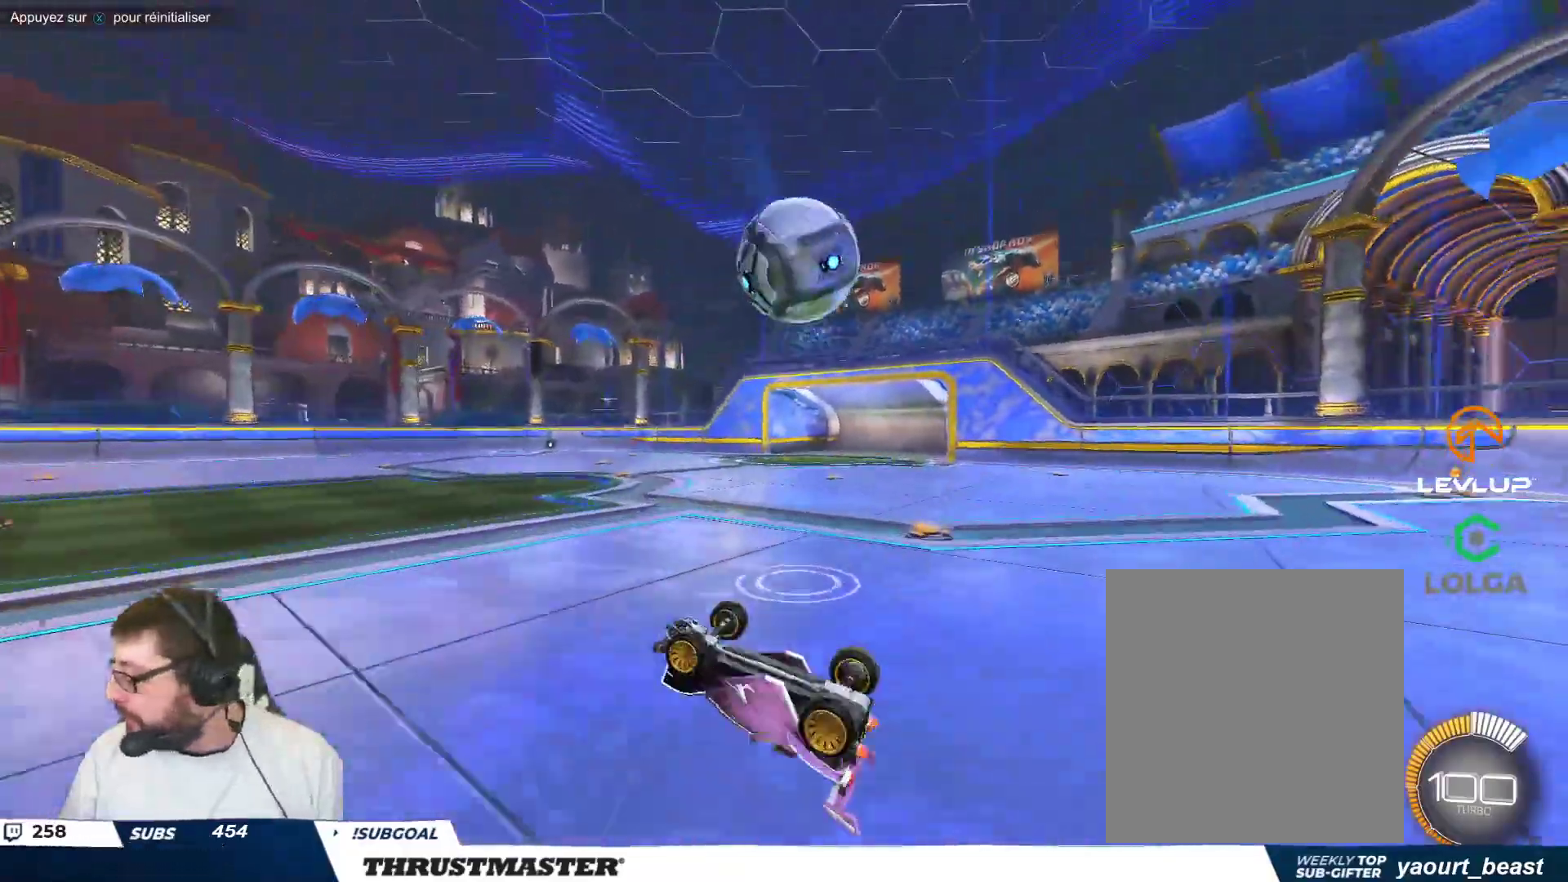
{"buttons": [], "left_stick": "center", "events": [[17, "R2", "up"], [33, "left_stick", "right"], [133, "left_stick", "up-right"], [200, "R2", "down"], [250, "left_stick", "center"], [350, "R2", "up"]]}
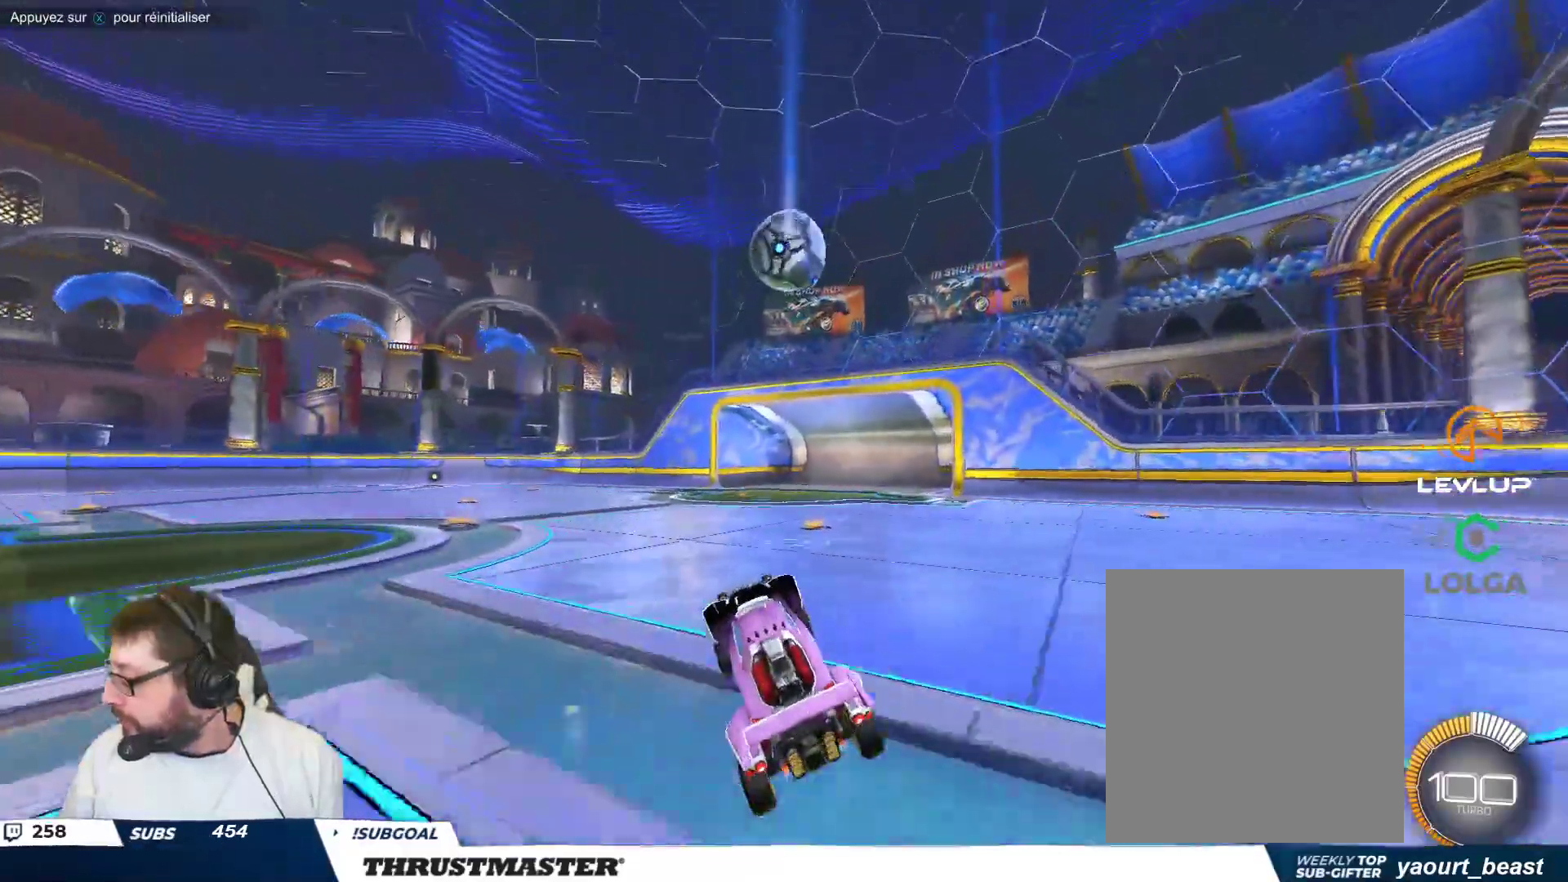
{"buttons": [], "left_stick": "center", "events": []}
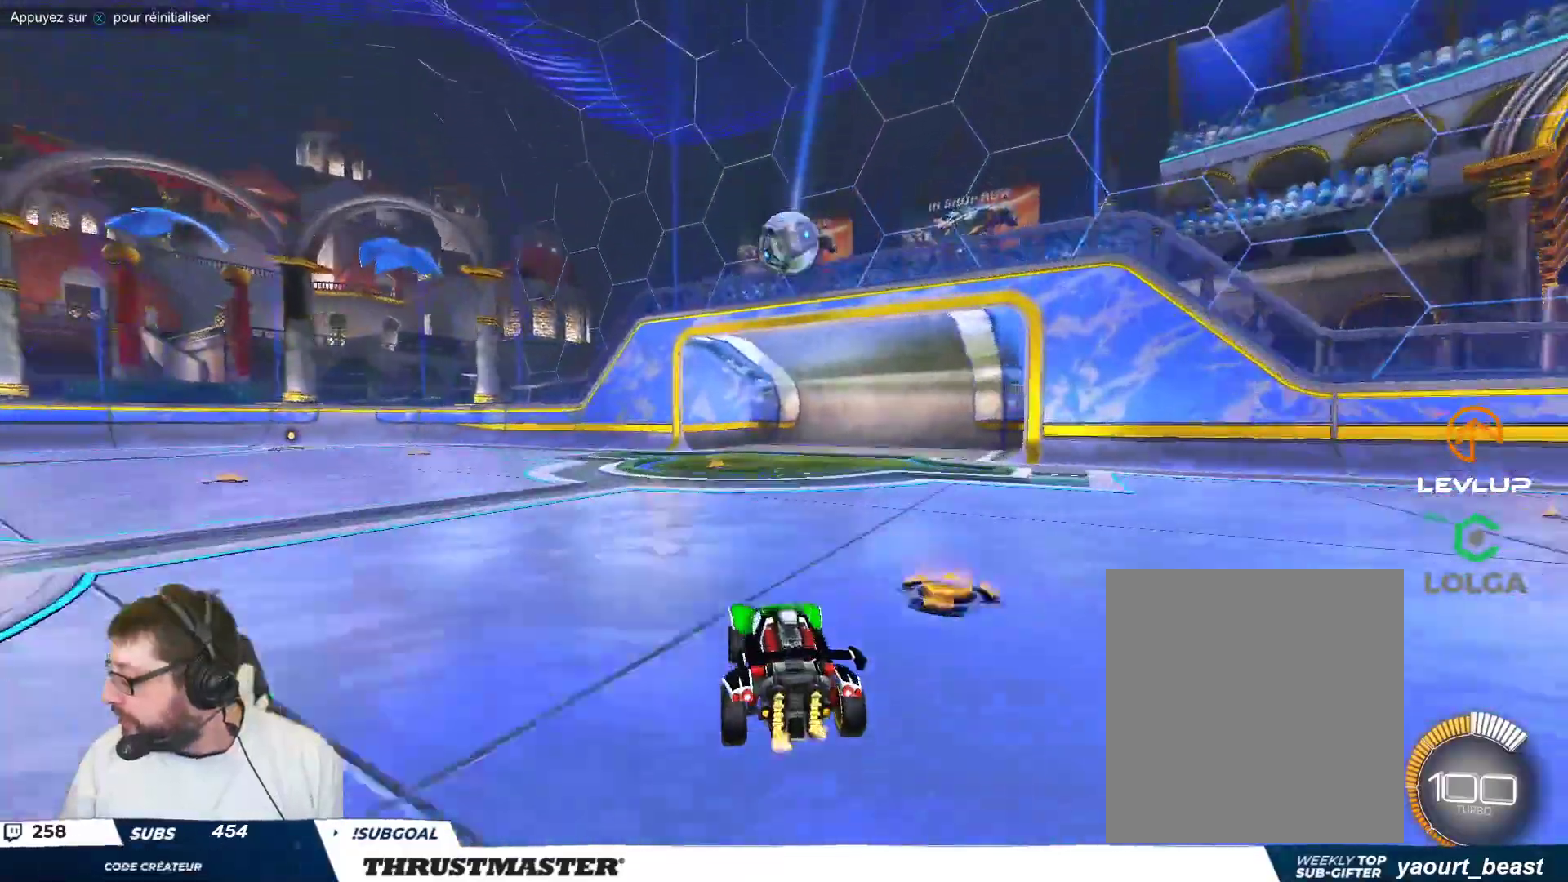
{"buttons": [], "left_stick": "up-left", "events": [[467, "left_stick", "up-left"]]}
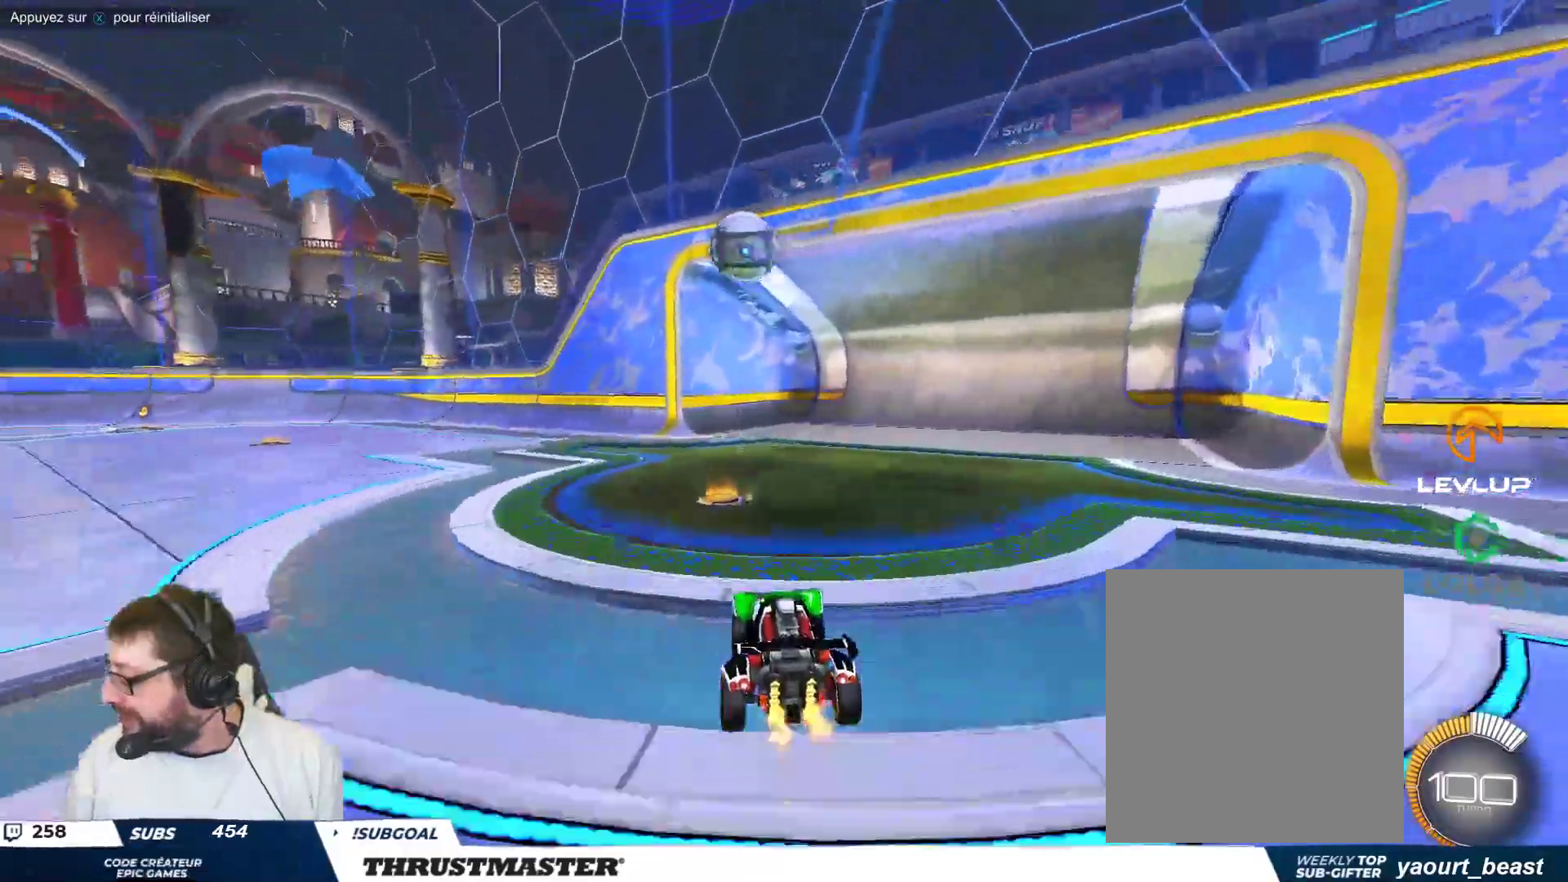
{"buttons": [], "left_stick": "up-left", "events": []}
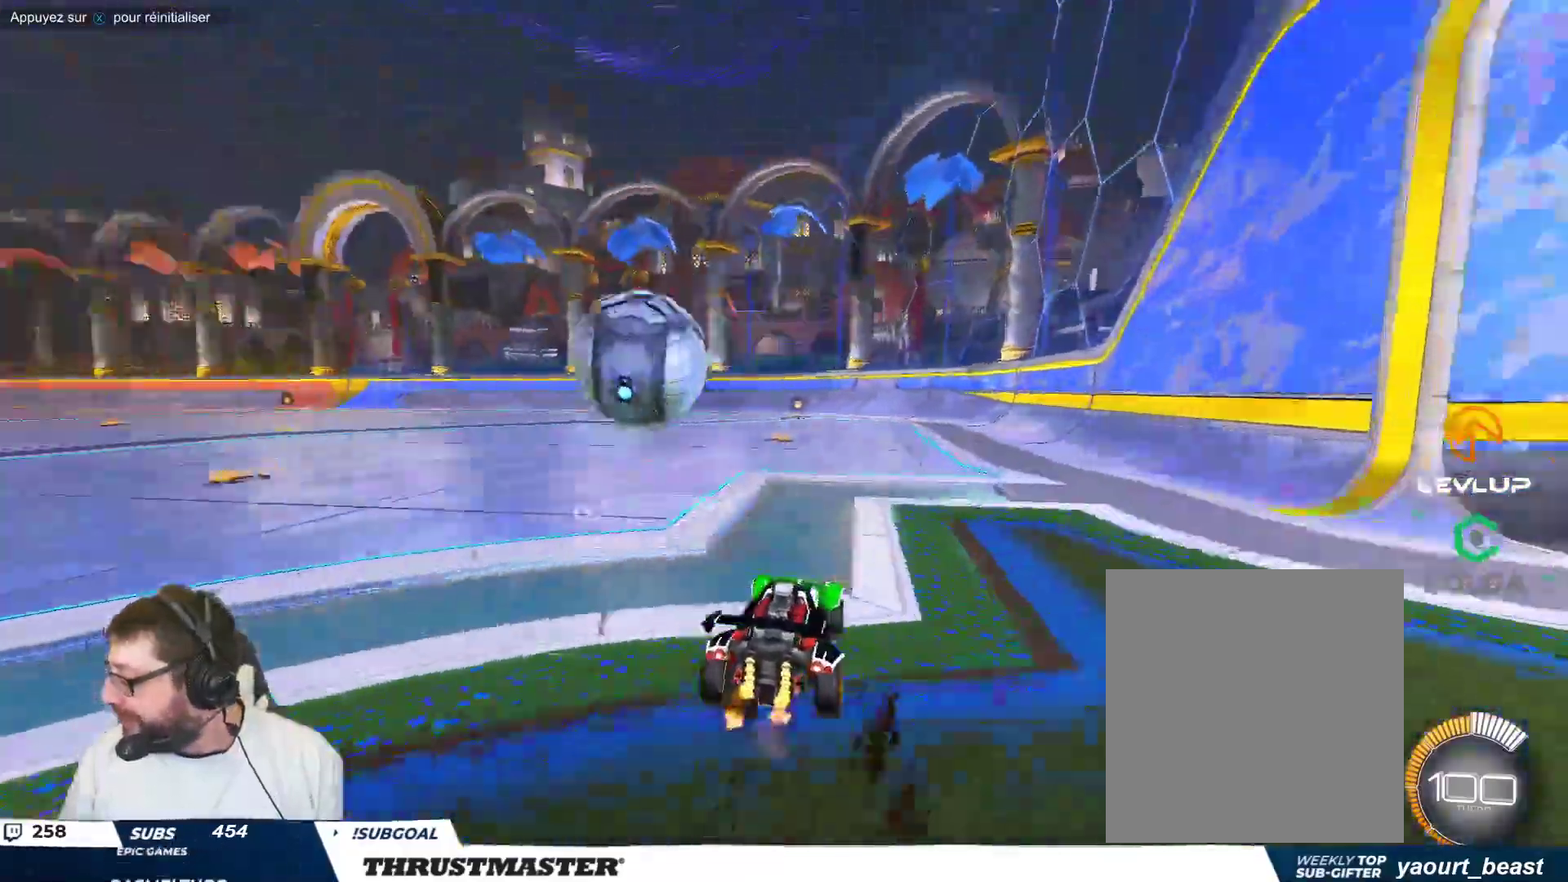
{"buttons": [], "left_stick": "up-left", "events": [[100, "left_stick", "center"], [500, "left_stick", "up-left"]]}
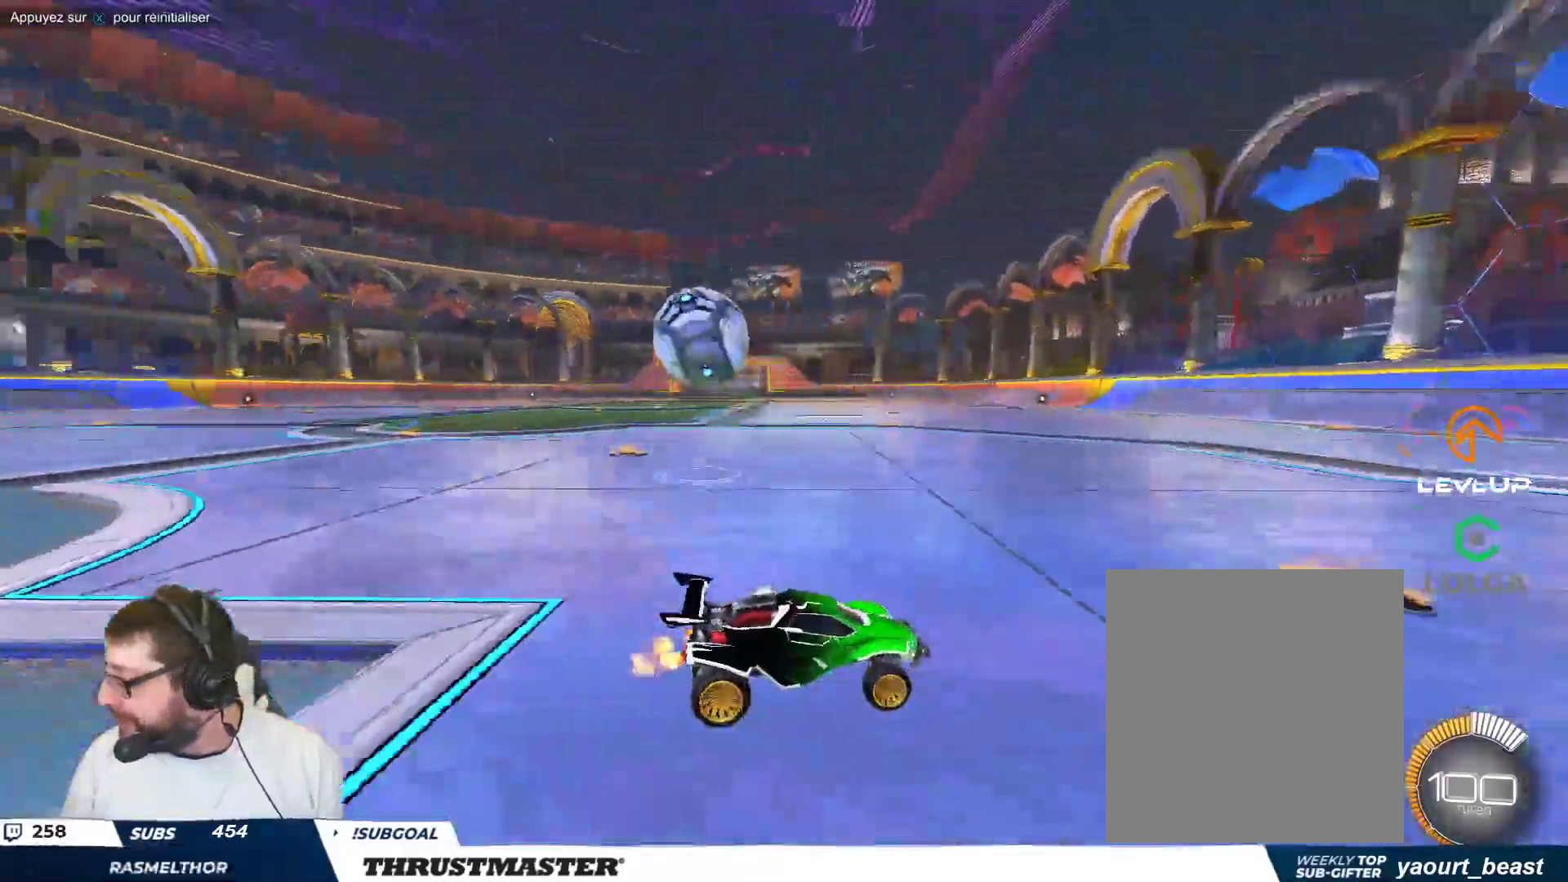
{"buttons": [], "left_stick": "center", "events": [[117, "left_stick", "center"]]}
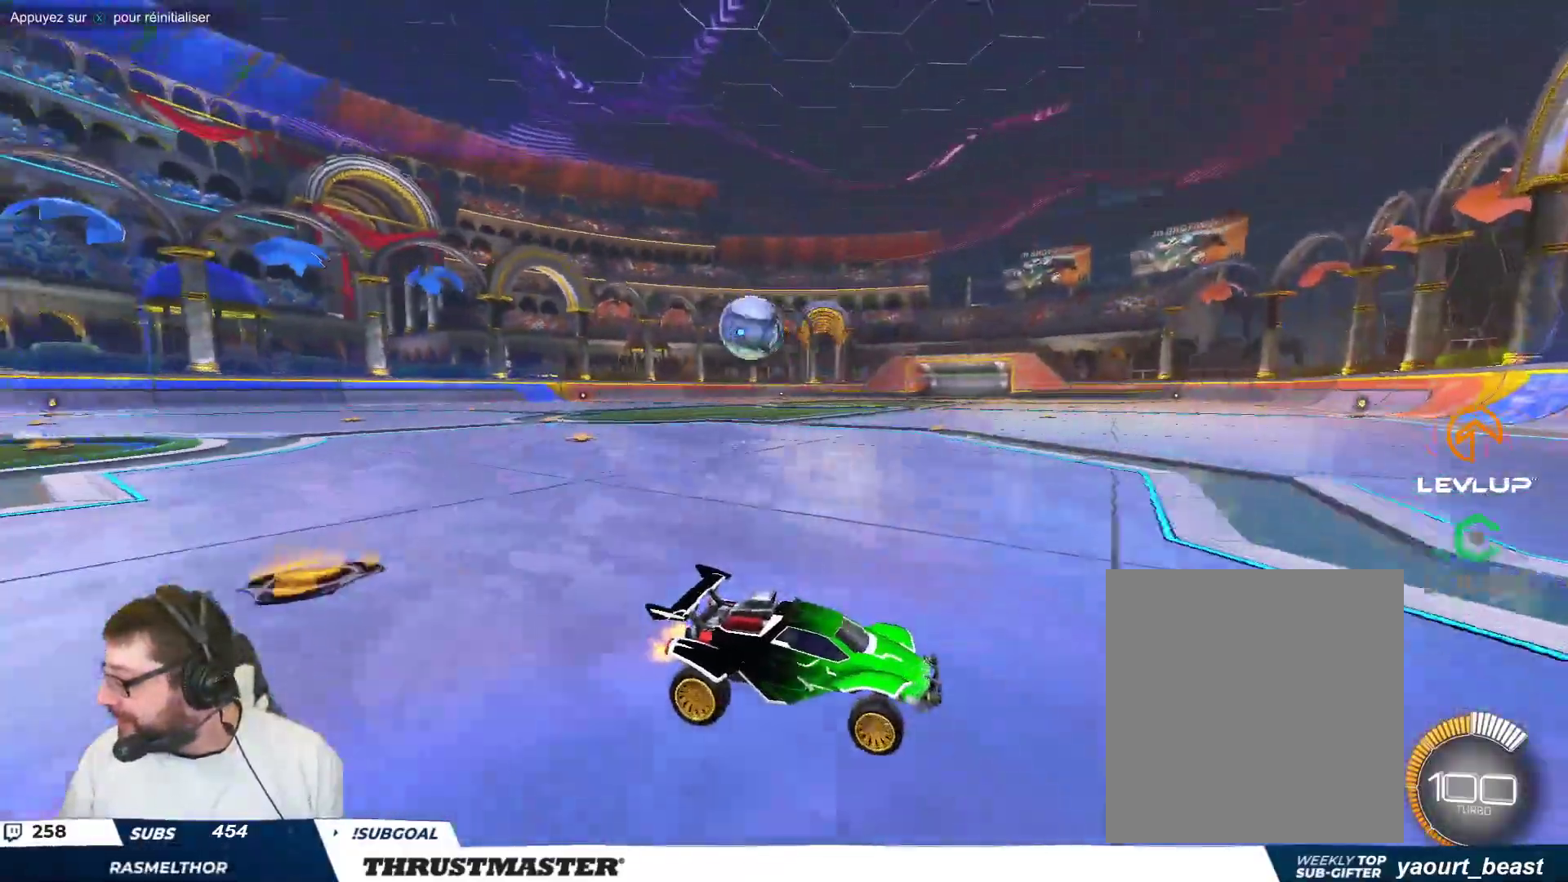
{"buttons": [], "left_stick": "up-left", "events": [[283, "left_stick", "up-left"]]}
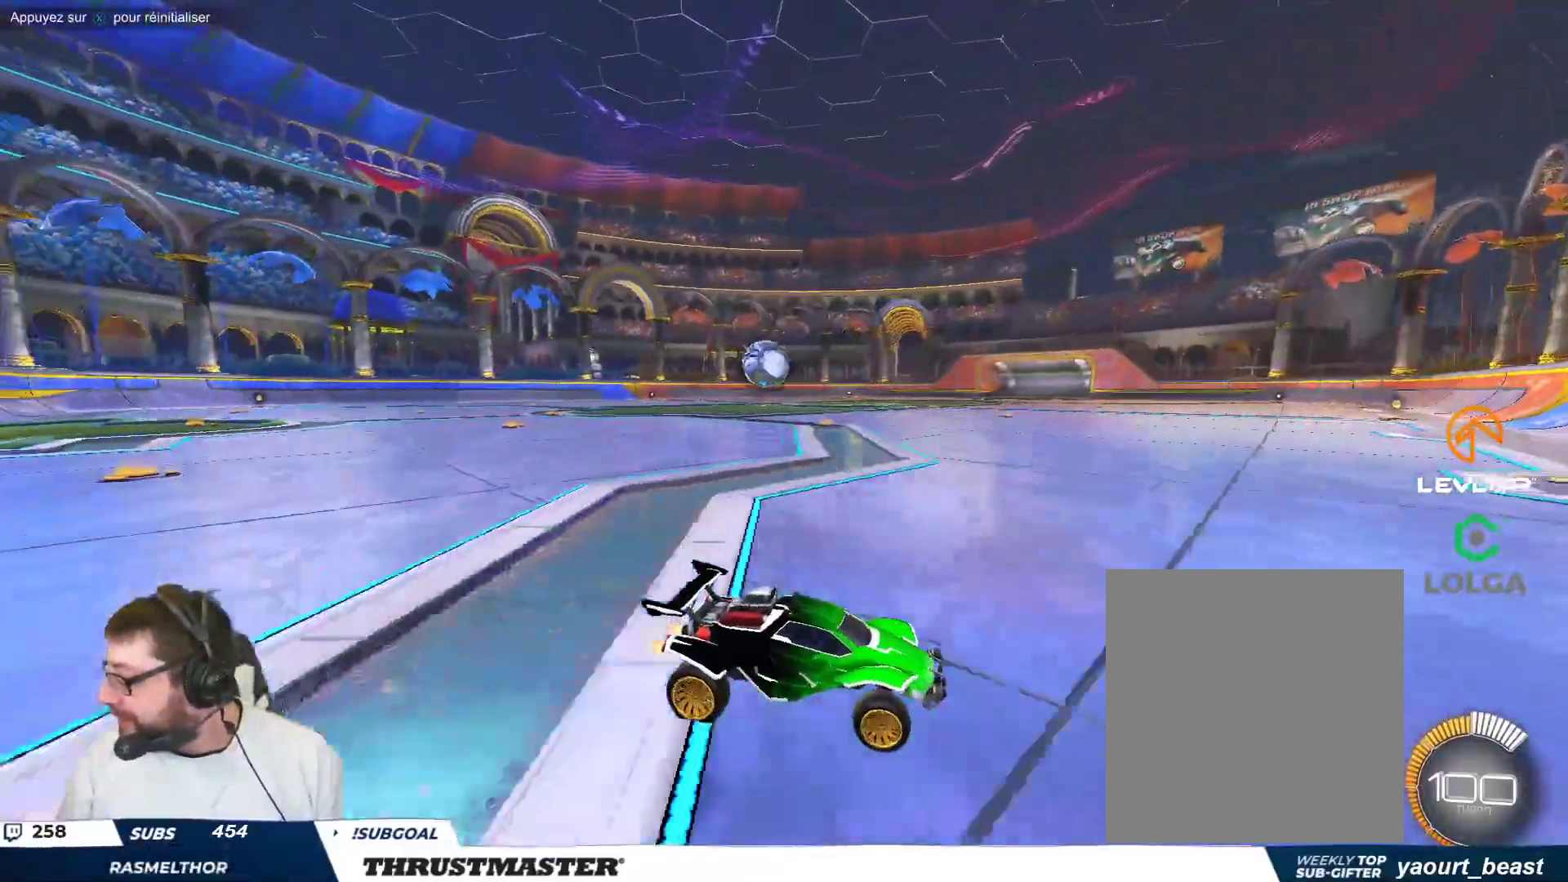
{"buttons": [], "left_stick": "center", "events": [[67, "left_stick", "center"], [150, "left_stick", "up-left"], [300, "left_stick", "center"]]}
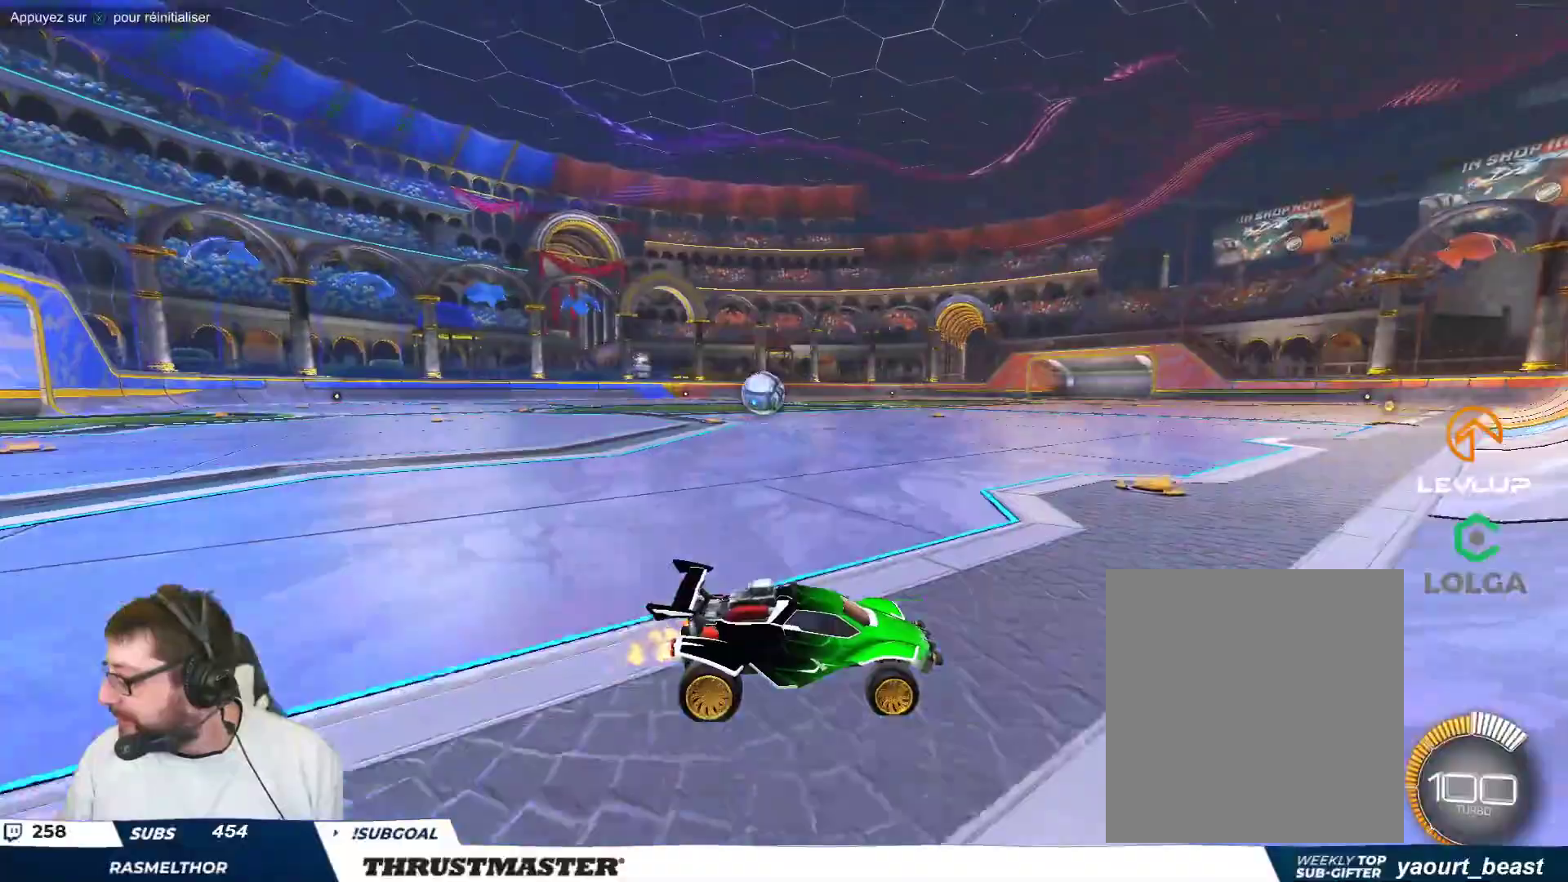
{"buttons": ["B", "R2"], "left_stick": "up-left", "events": [[150, "left_stick", "up-left"], [200, "R2", "down"], [450, "B", "down"]]}